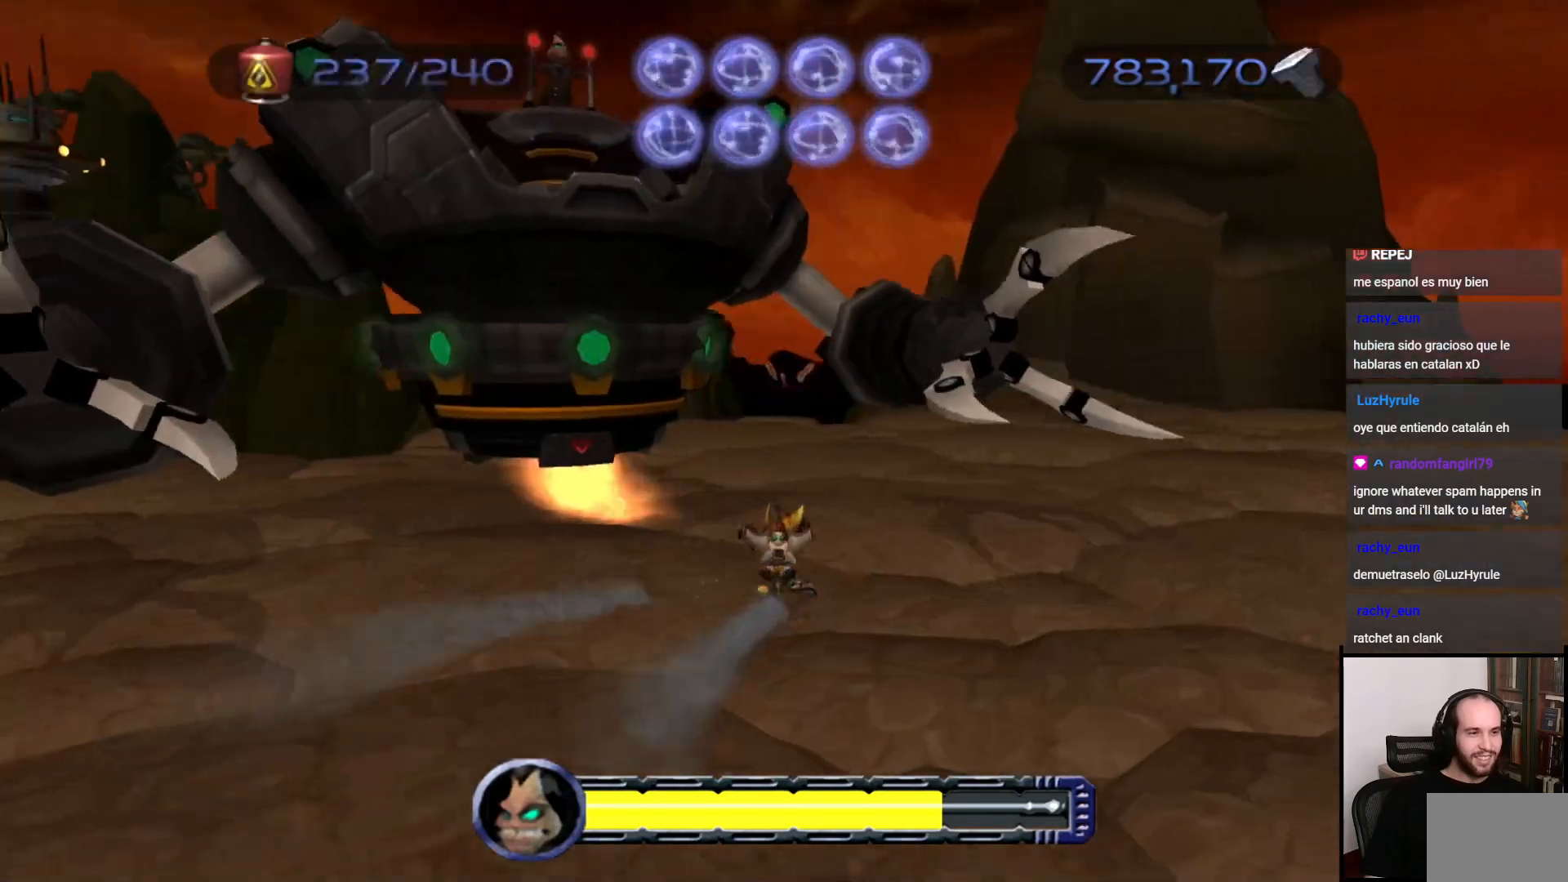
Gameplay with a controller (PlayStation layout); each line is a JSON object with the inputs held at the frame after it. "events" lists button and stick changes between this image and that frame as [ms after this image, input, new state], when the widget could be followed in between. Not read: L3 R3.
{"buttons": [], "left_stick": "up", "right_stick": "center", "events": [[250, "CROSS", "down"], [250, "R1", "down"], [250, "left_stick", "up"], [383, "R1", "up"], [417, "CROSS", "up"]]}
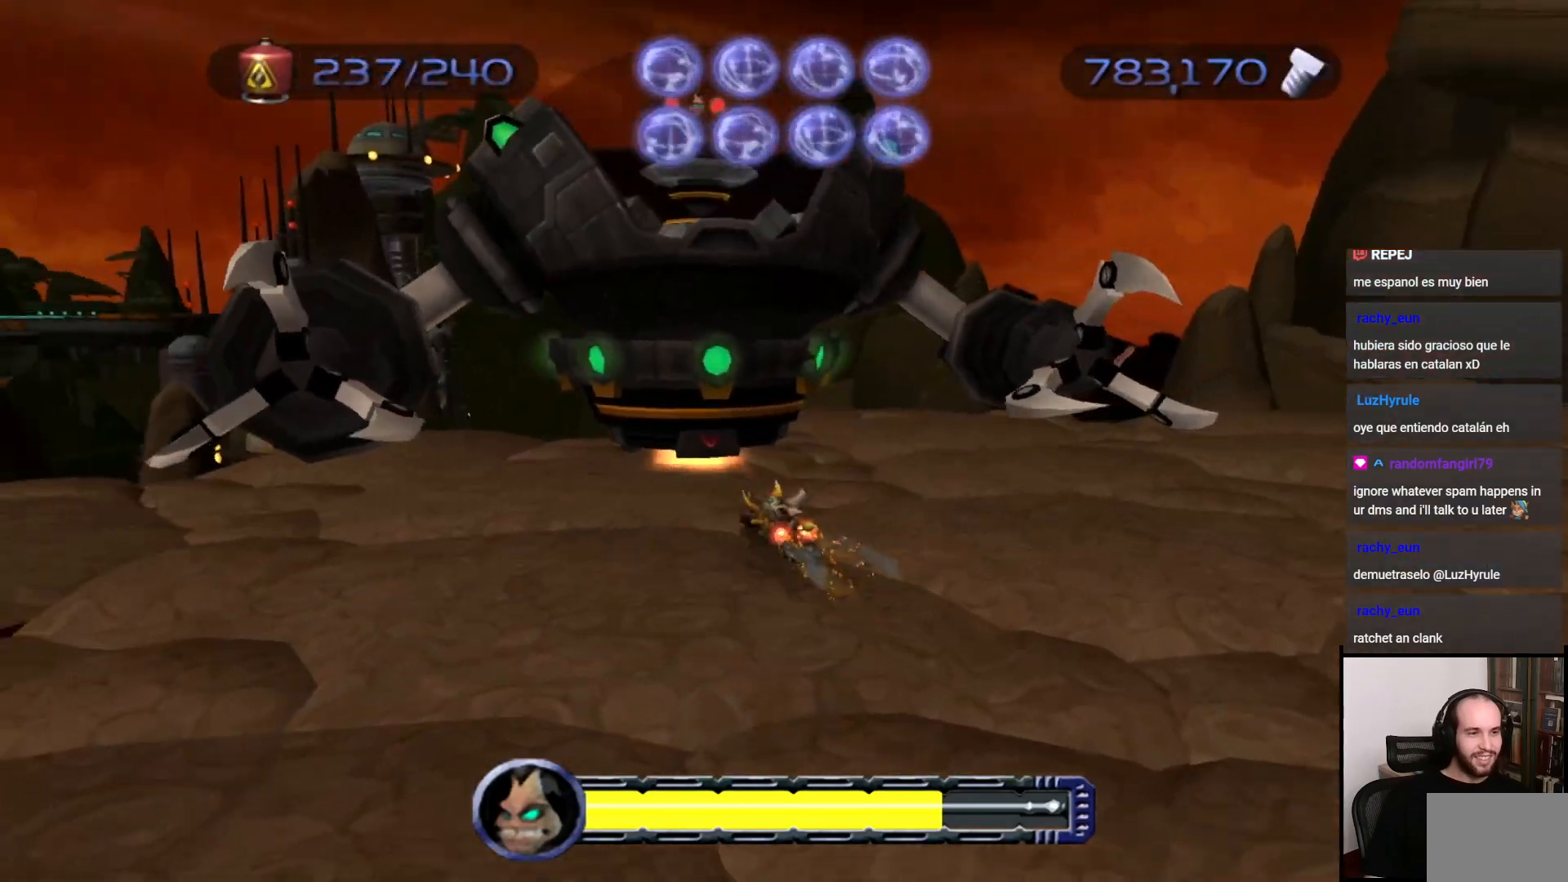
{"buttons": [], "left_stick": "up-right", "right_stick": "right", "events": [[150, "left_stick", "up-right"], [383, "right_stick", "right"]]}
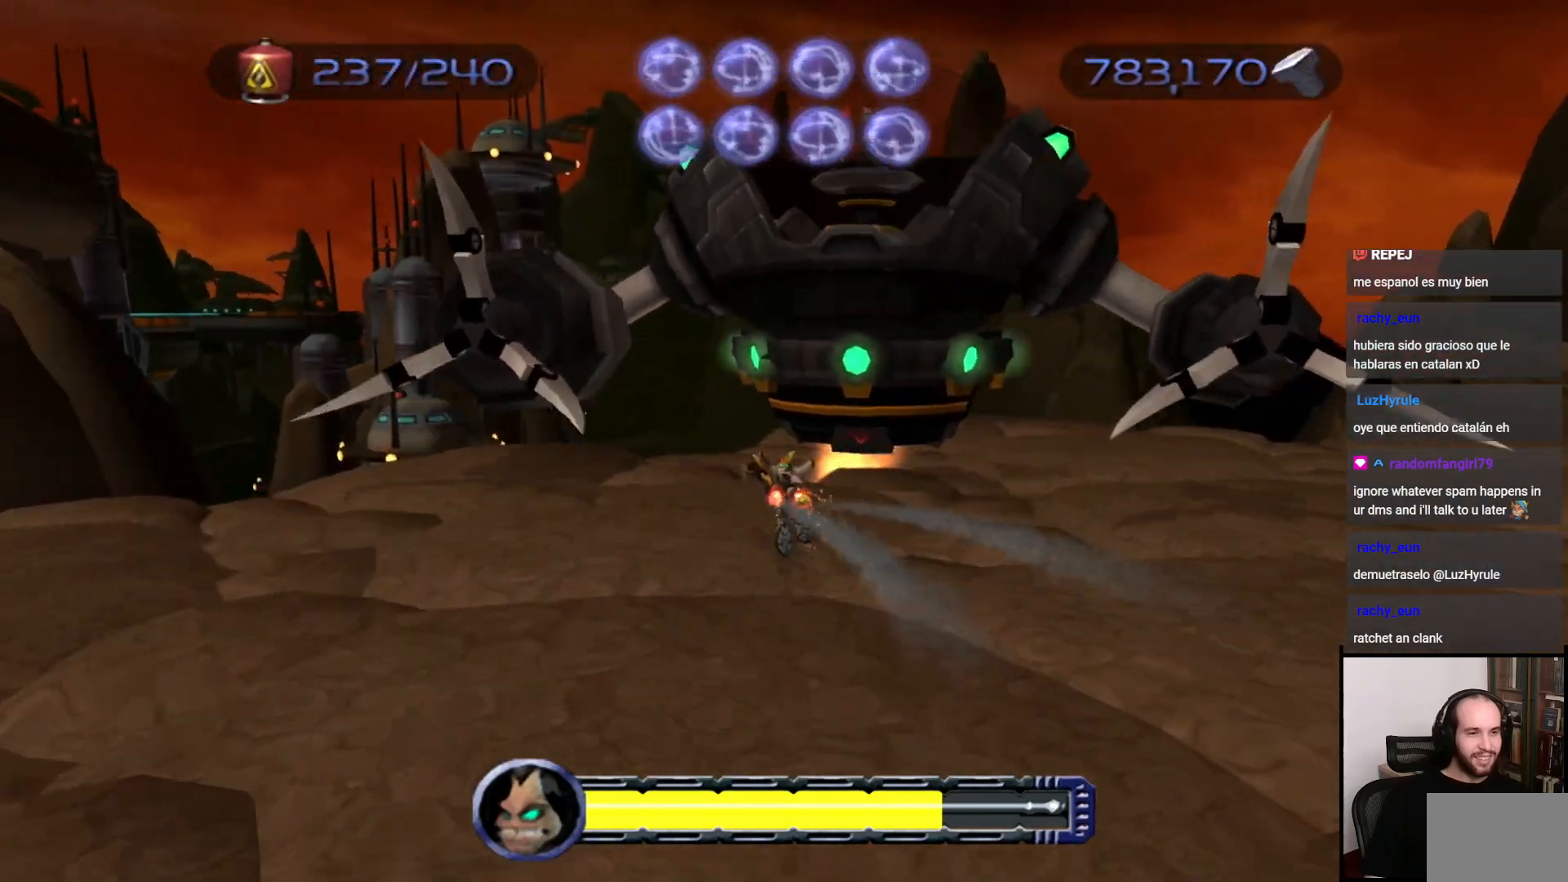
{"buttons": [], "left_stick": "up-right", "right_stick": "center", "events": [[200, "right_stick", "center"]]}
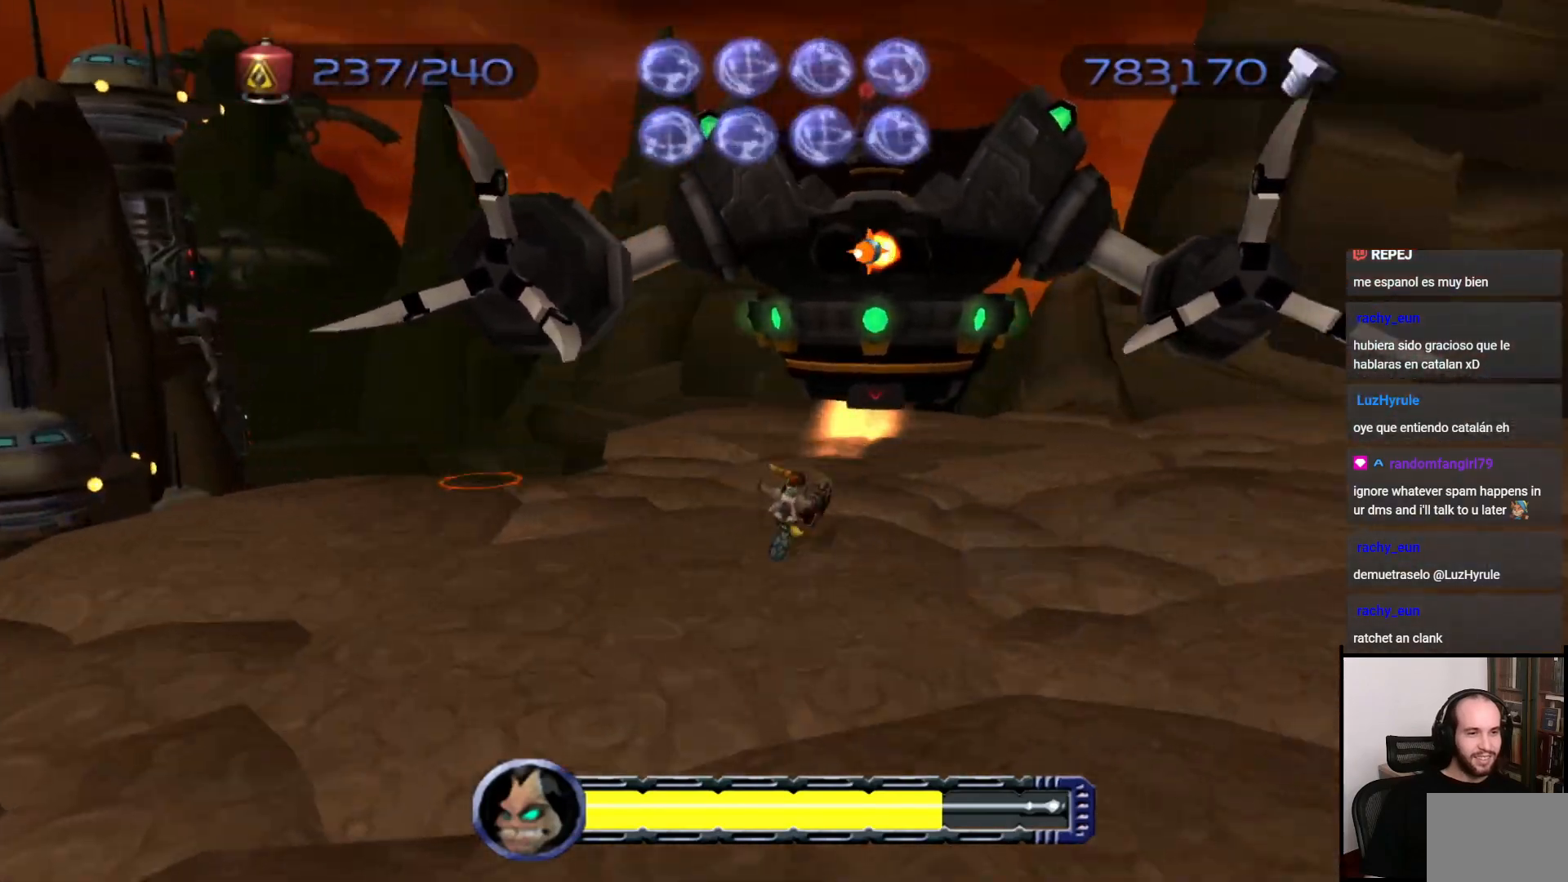
{"buttons": [], "left_stick": "up-right", "right_stick": "center", "events": [[183, "CROSS", "down"], [183, "R1", "down"], [317, "CROSS", "up"], [317, "R1", "up"]]}
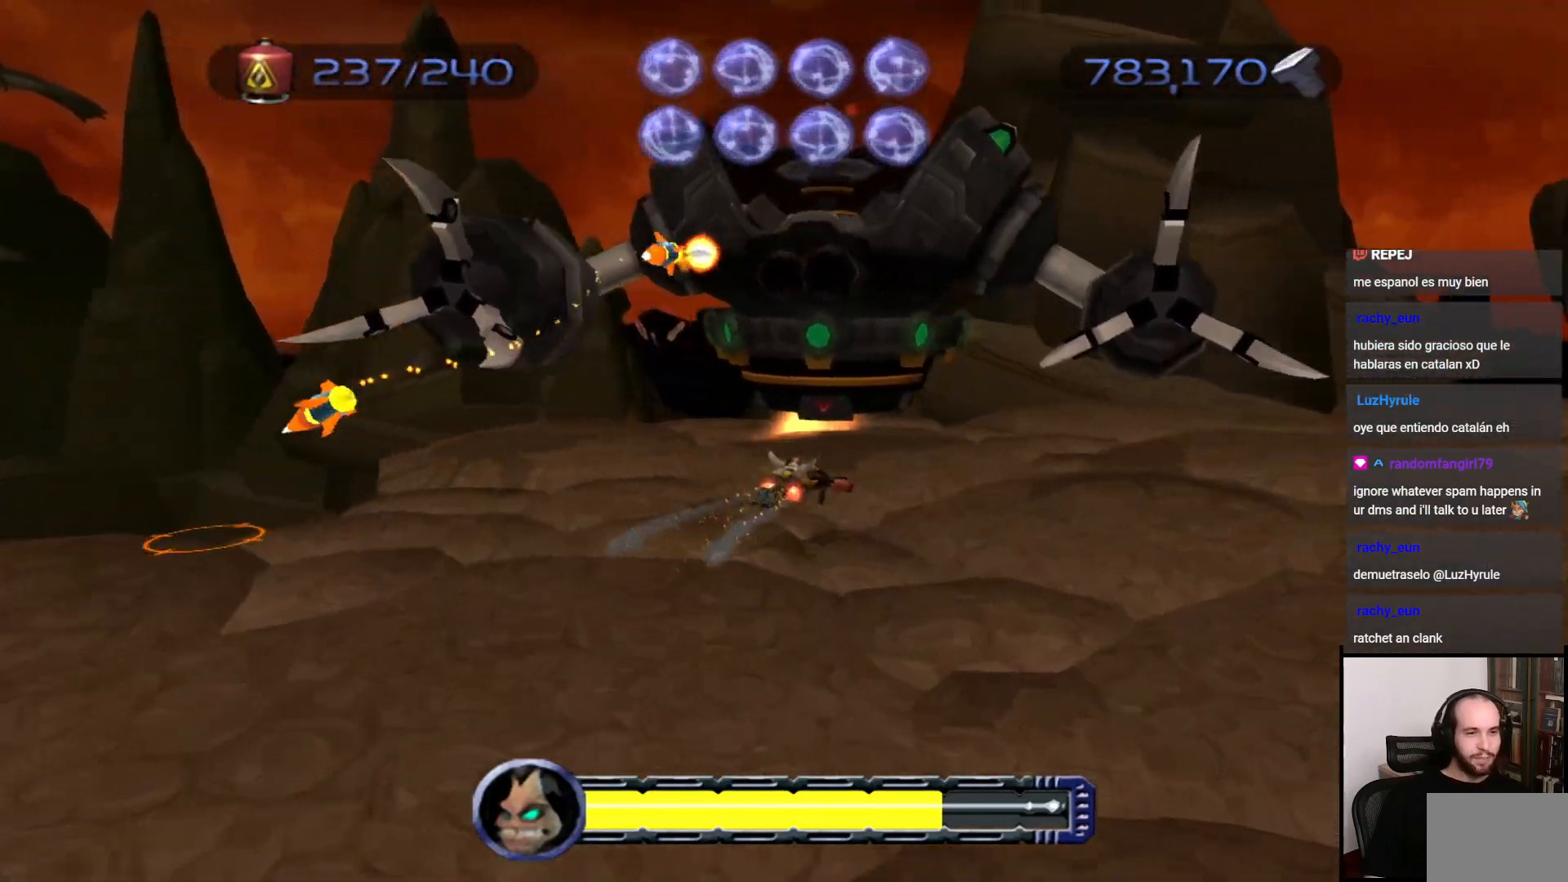
{"buttons": [], "left_stick": "up-right", "right_stick": "center", "events": [[100, "right_stick", "right"], [483, "right_stick", "center"]]}
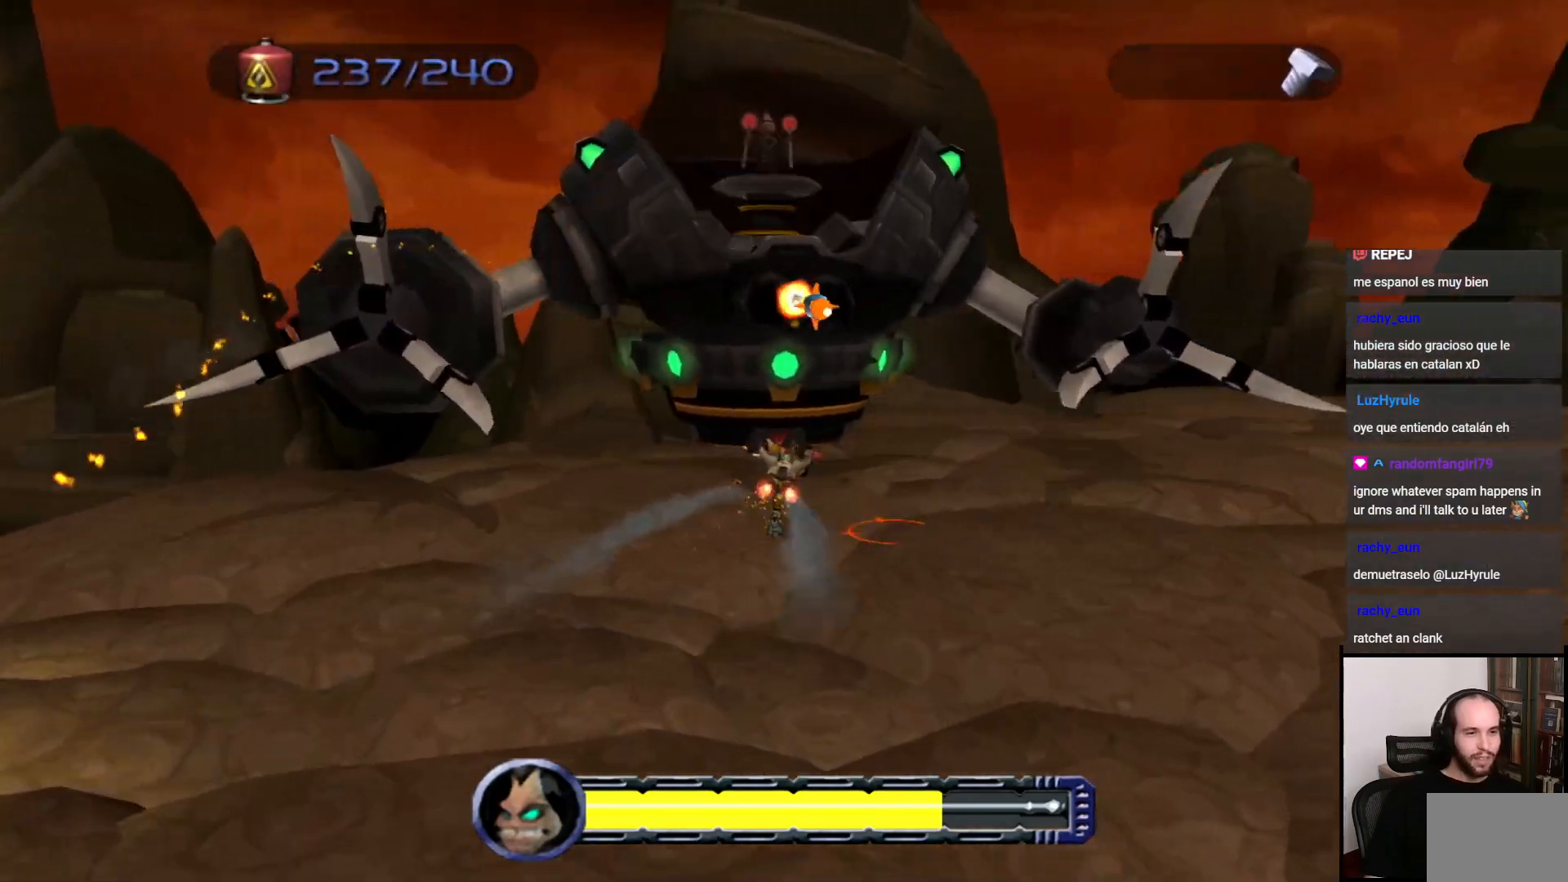
{"buttons": ["CROSS", "R1"], "left_stick": "up-right", "right_stick": "center", "events": [[383, "CROSS", "down"], [383, "R1", "down"]]}
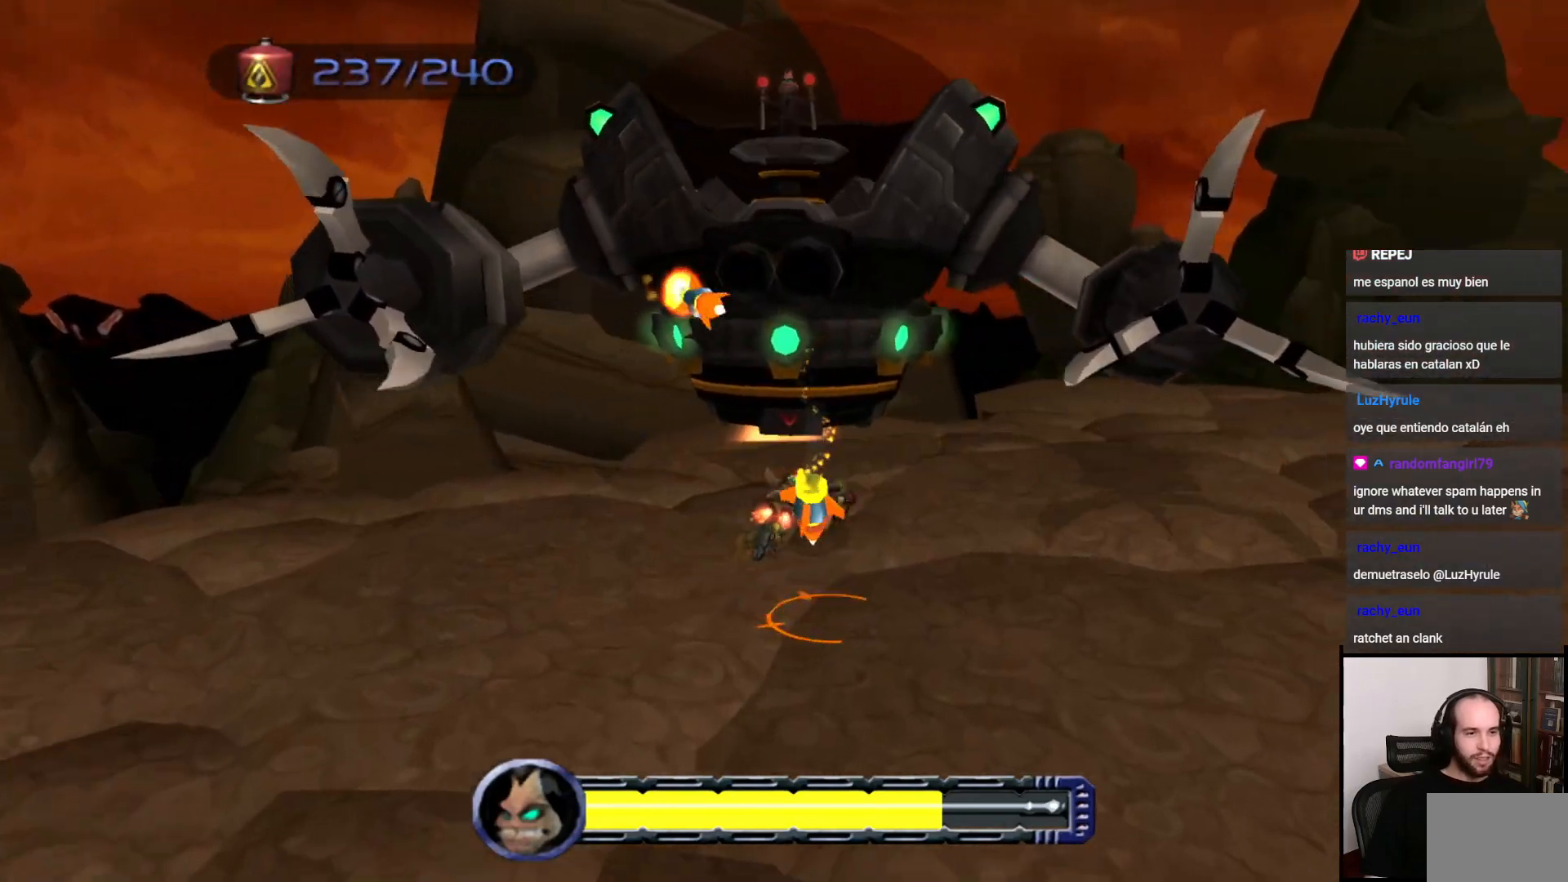
{"buttons": [], "left_stick": "up-right", "right_stick": "center", "events": [[17, "CROSS", "up"], [17, "R1", "up"], [250, "left_stick", "center"], [450, "left_stick", "up-right"]]}
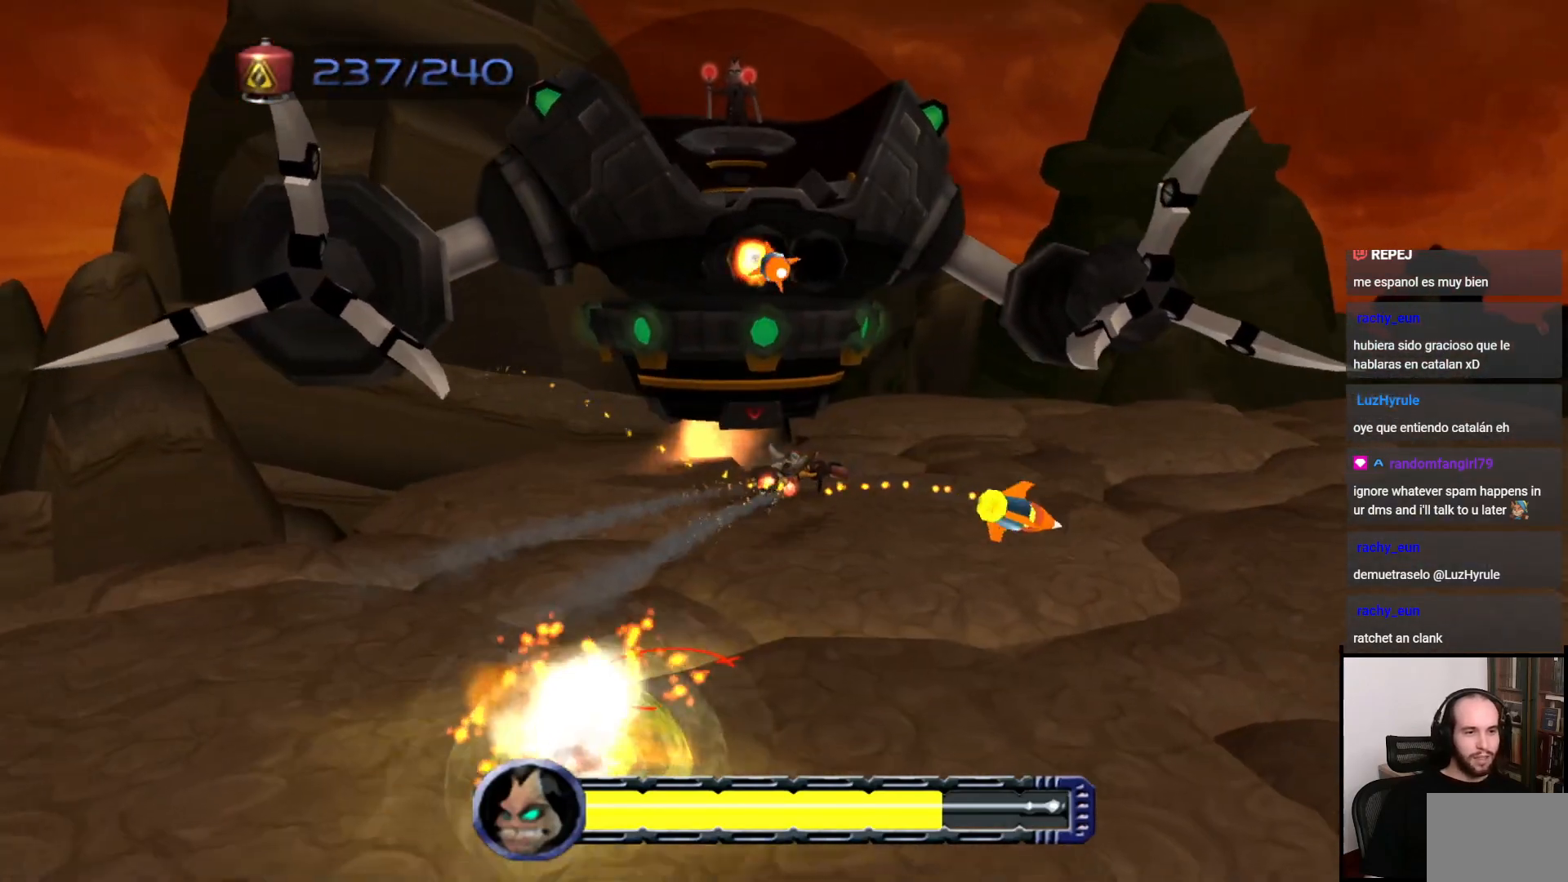
{"buttons": ["CROSS", "R1"], "left_stick": "up-right", "right_stick": "center", "events": [[500, "CROSS", "down"], [500, "R1", "down"]]}
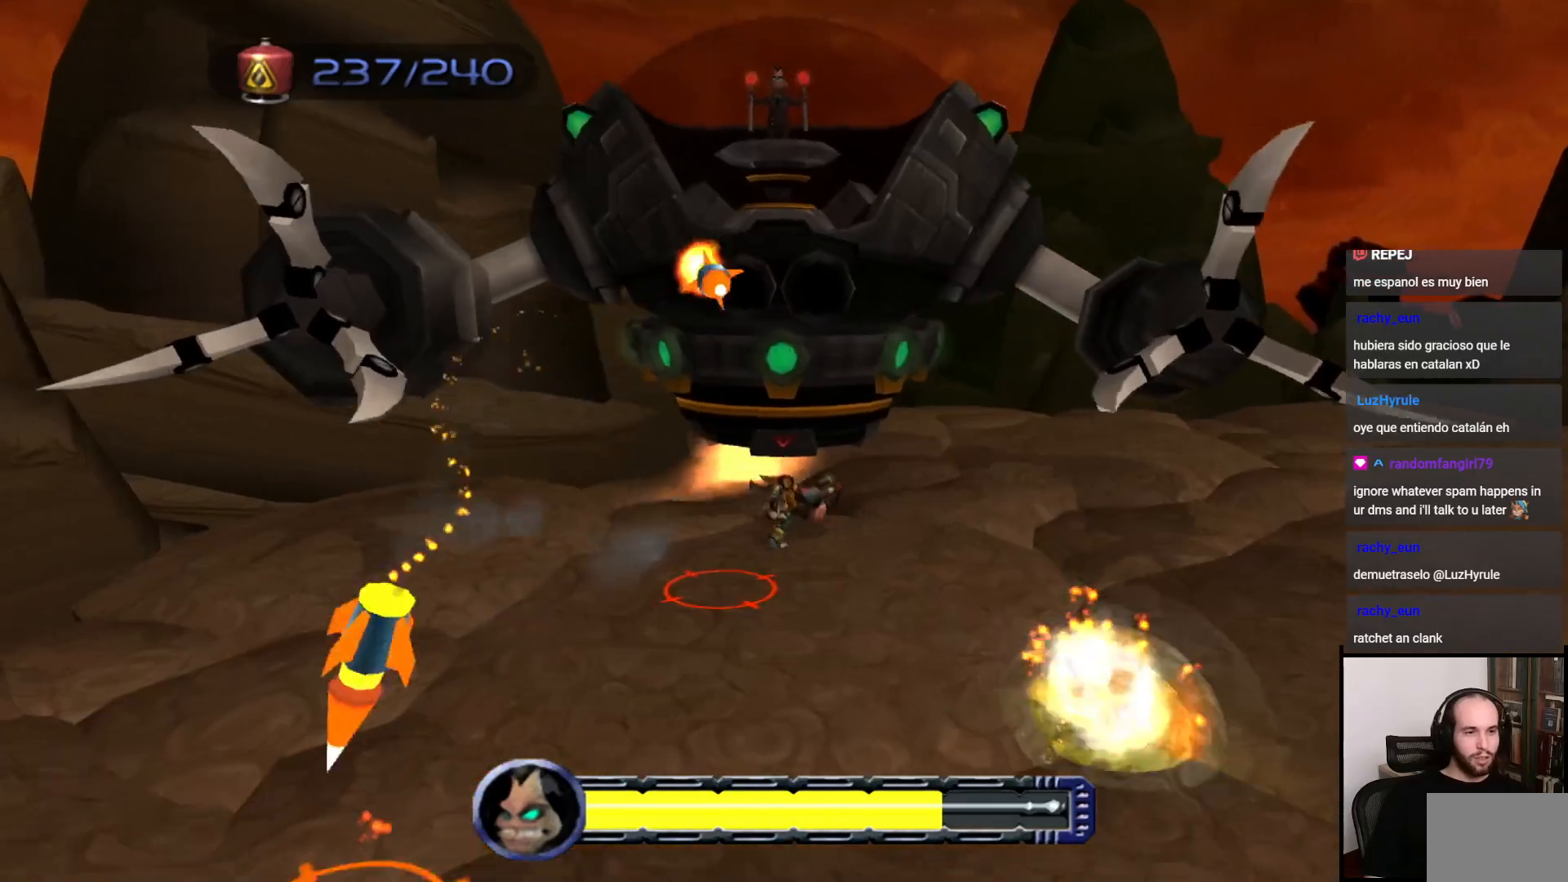
{"buttons": ["CIRCLE"], "left_stick": "up-right", "right_stick": "center", "events": [[150, "CROSS", "up"], [150, "R1", "up"], [450, "CIRCLE", "down"]]}
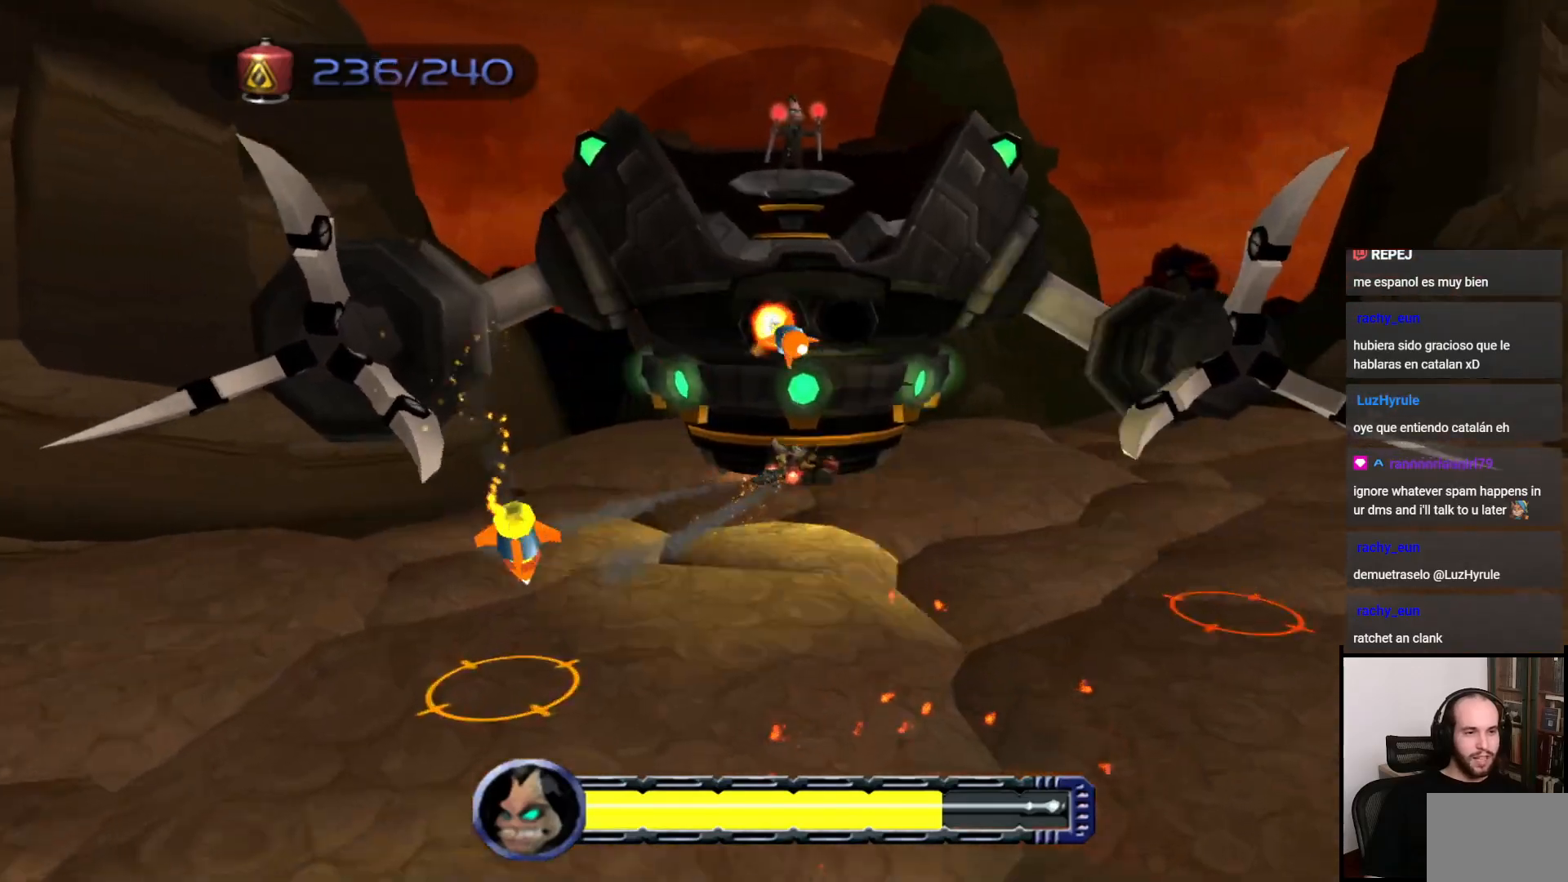
{"buttons": ["CIRCLE"], "left_stick": "up-right", "right_stick": "center", "events": []}
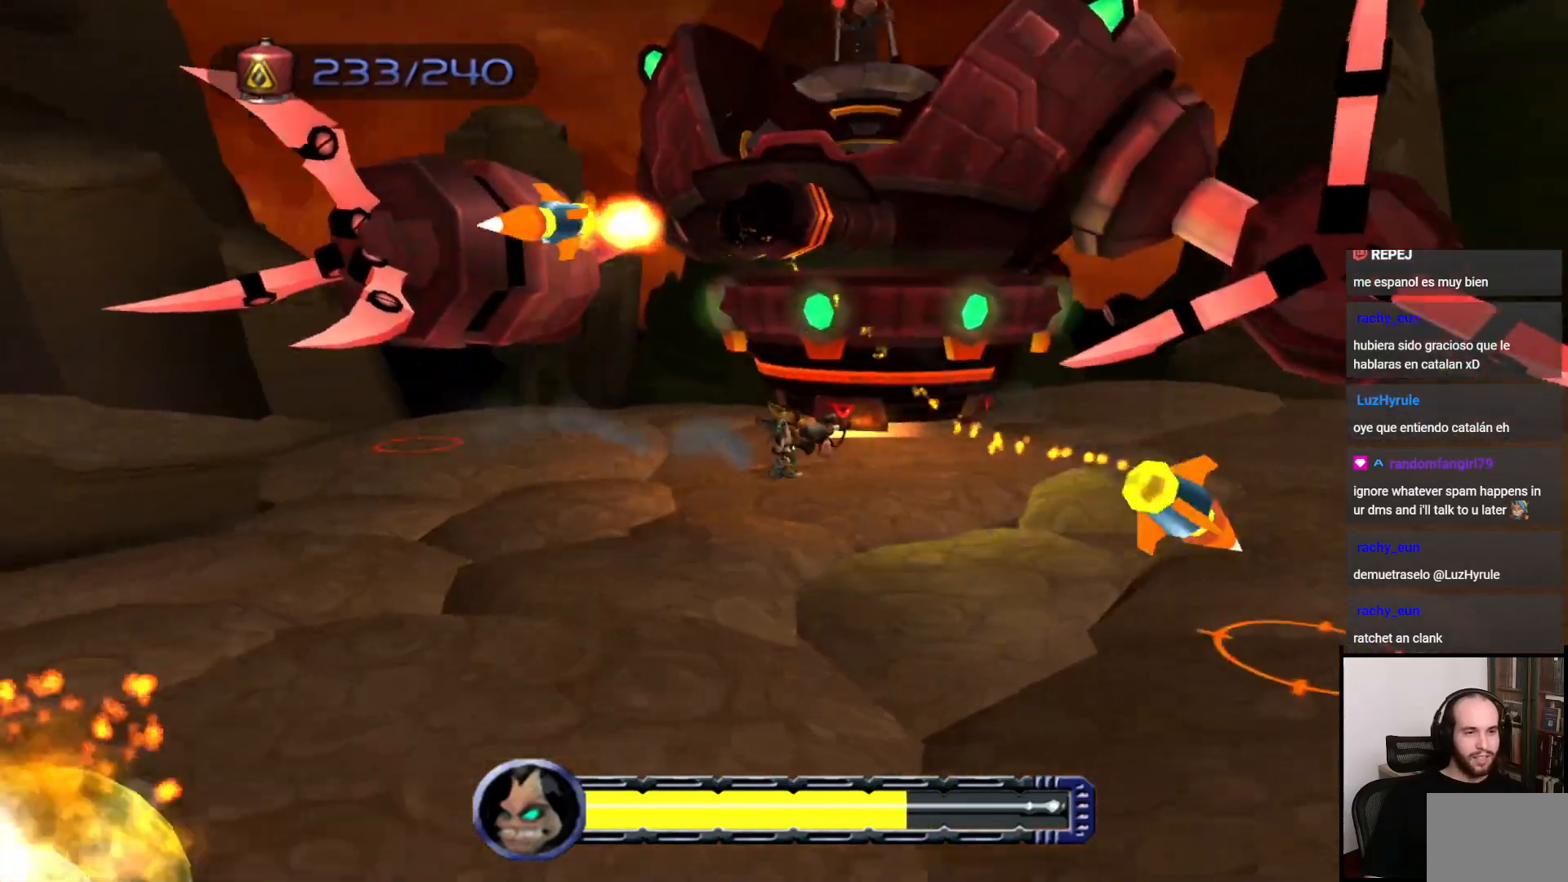
{"buttons": [], "left_stick": "right", "right_stick": "center", "events": [[150, "CIRCLE", "up"], [400, "left_stick", "right"]]}
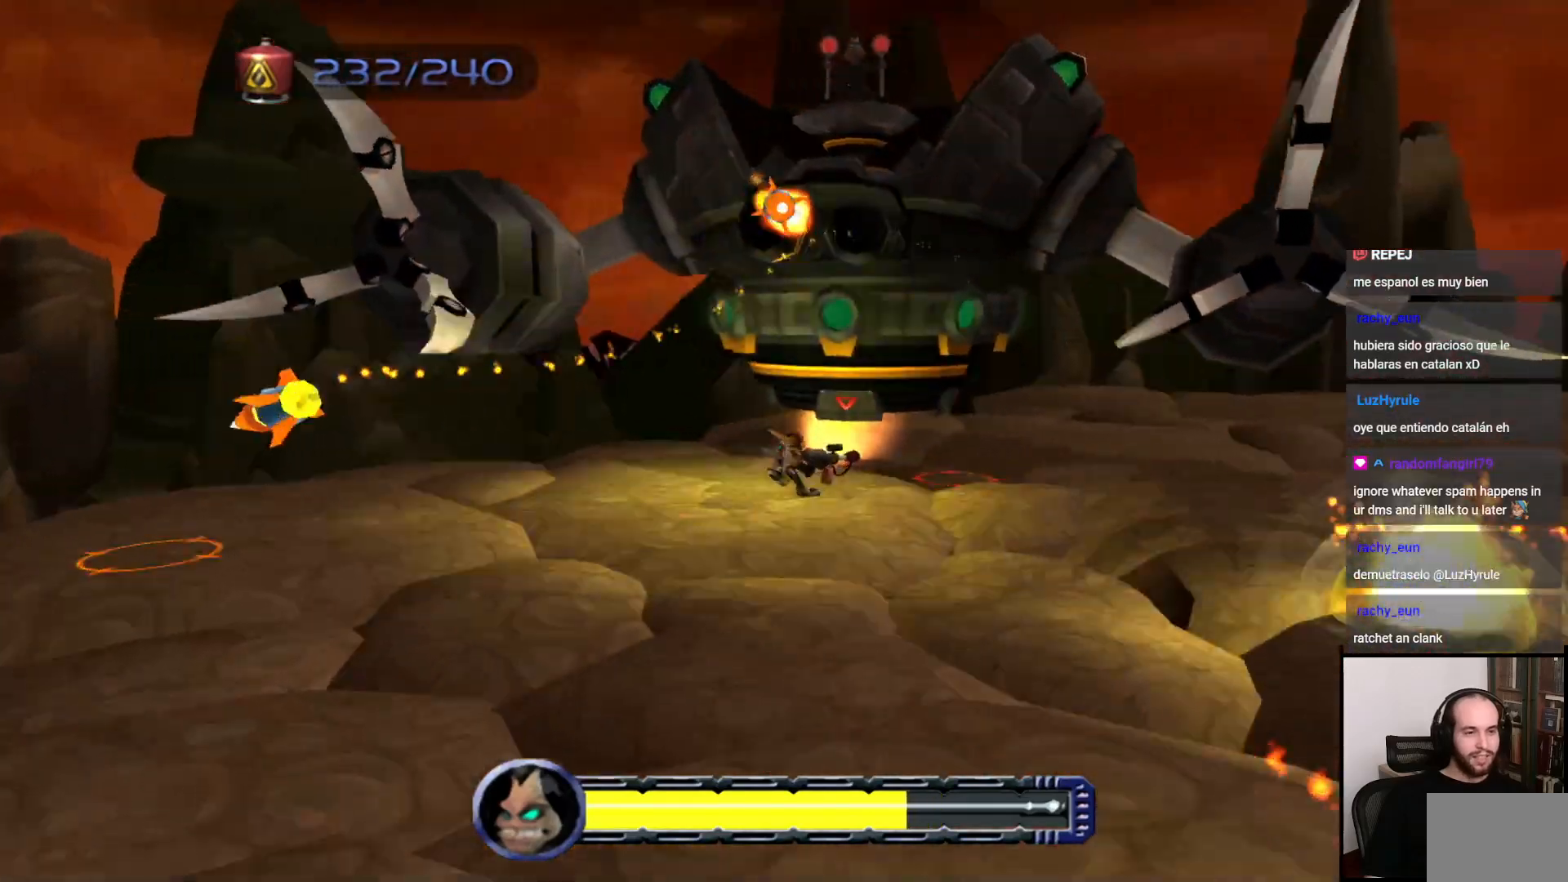
{"buttons": [], "left_stick": "up", "right_stick": "center", "events": [[50, "left_stick", "up-right"], [117, "CROSS", "down"], [117, "R1", "down"], [217, "R1", "up"], [250, "CROSS", "up"], [467, "left_stick", "up"]]}
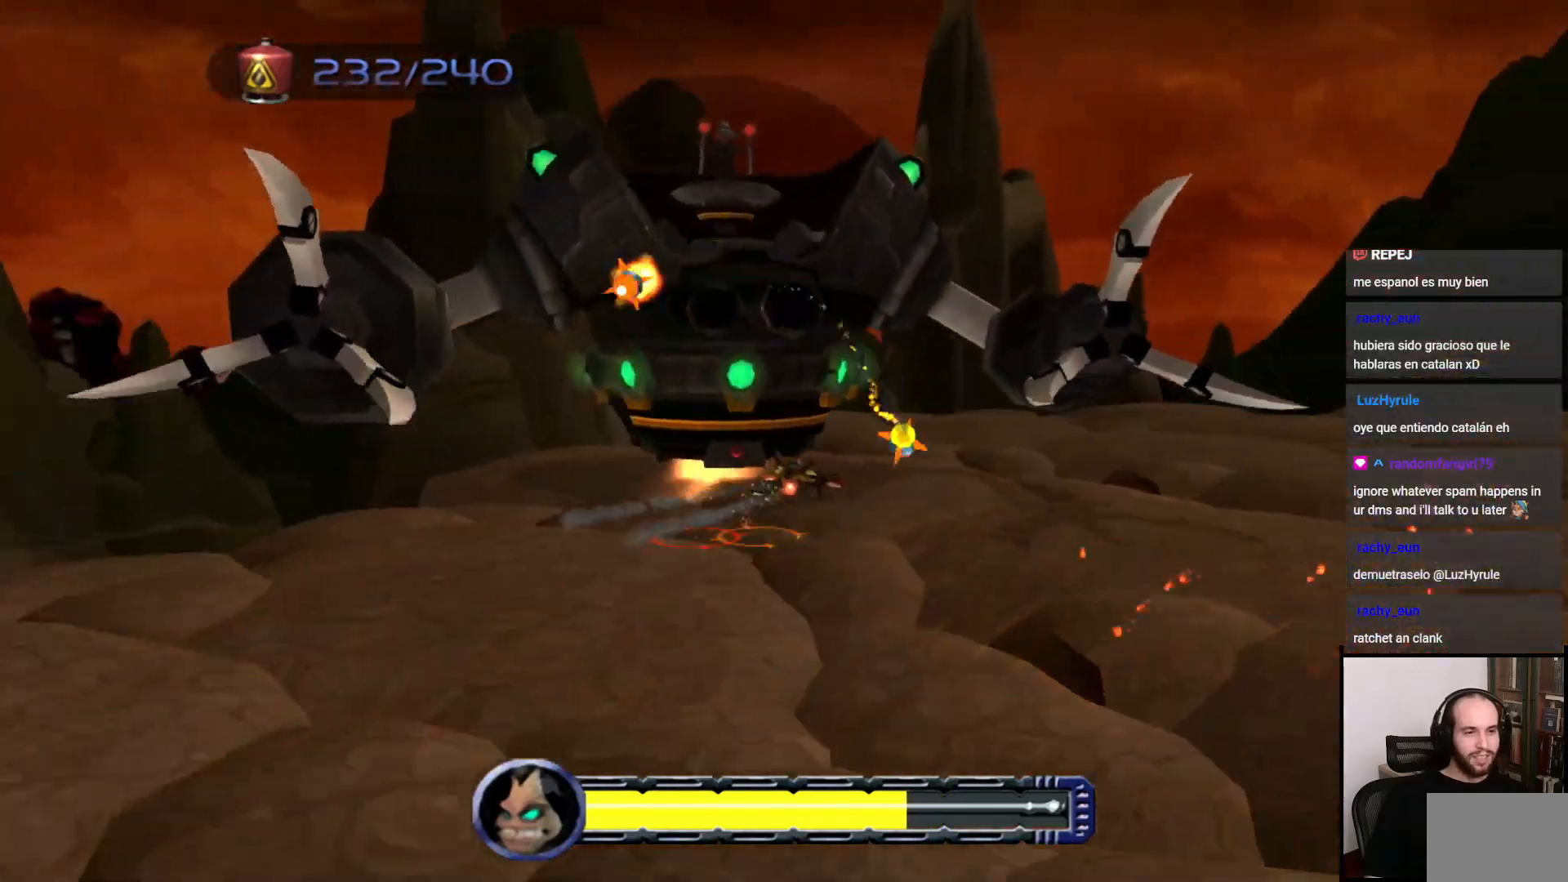
{"buttons": ["CIRCLE"], "left_stick": "up", "right_stick": "center", "events": [[183, "CIRCLE", "down"]]}
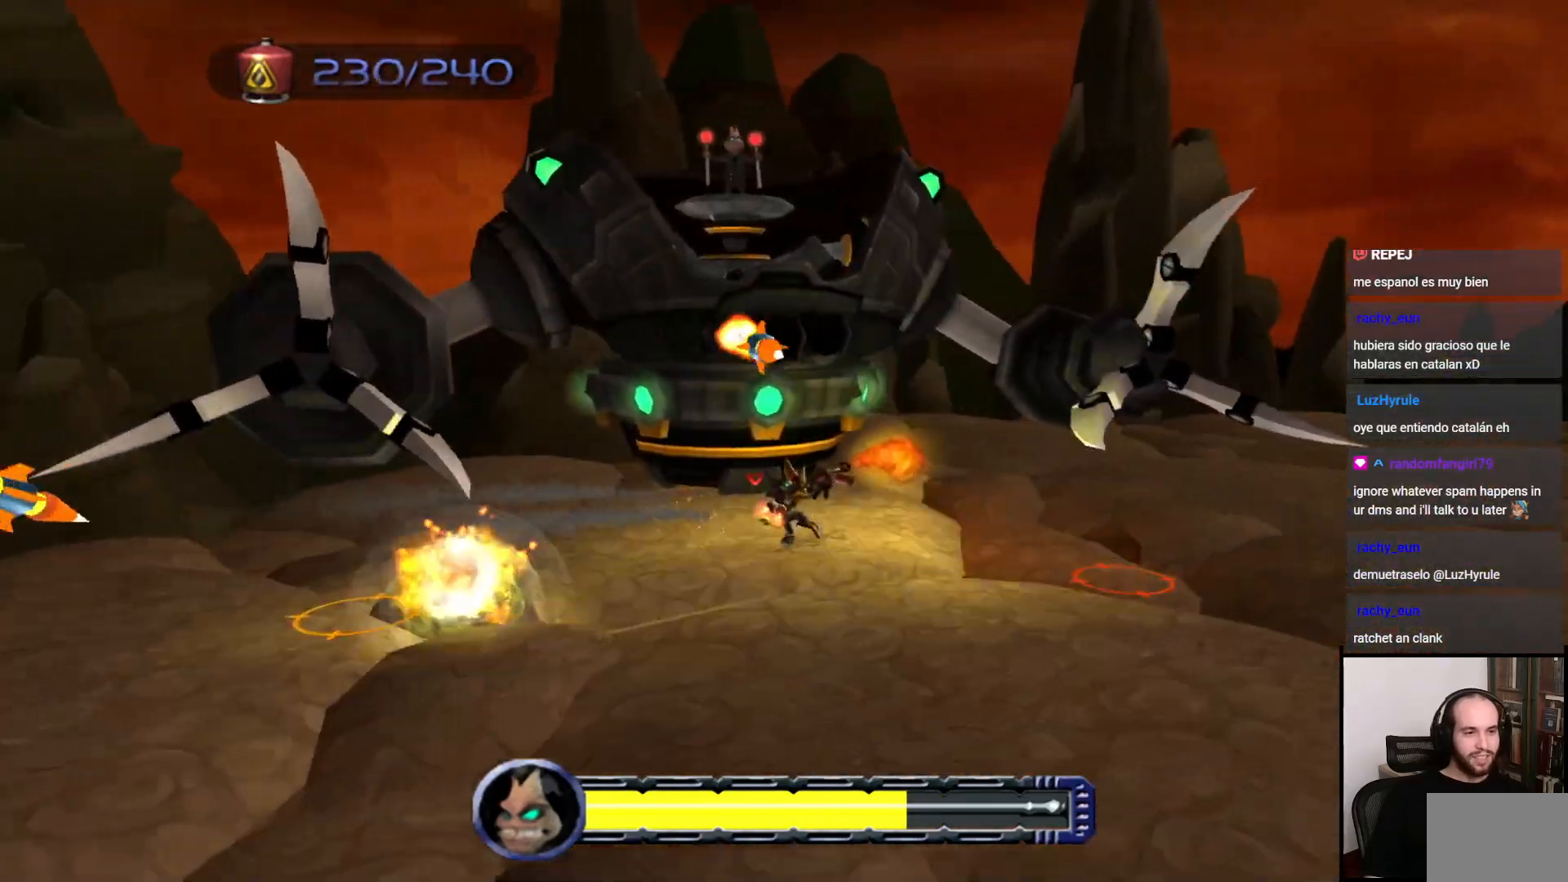
{"buttons": ["CIRCLE"], "left_stick": "up-right", "right_stick": "center", "events": [[300, "left_stick", "up-right"]]}
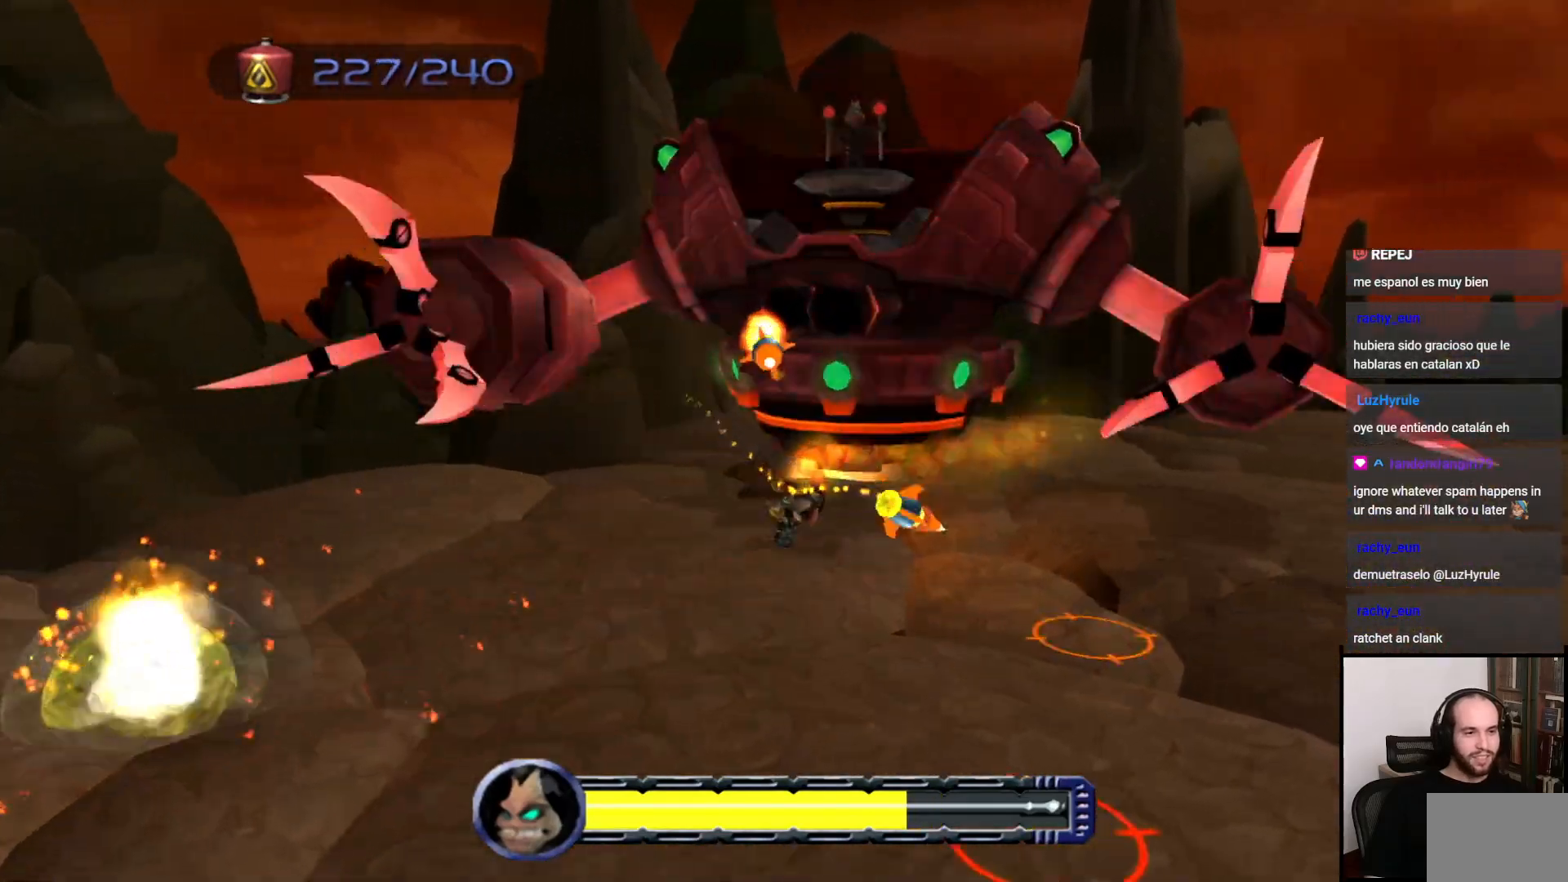
{"buttons": ["CROSS", "R1"], "left_stick": "up-right", "right_stick": "center", "events": [[133, "CIRCLE", "up"], [450, "CROSS", "down"], [450, "R1", "down"]]}
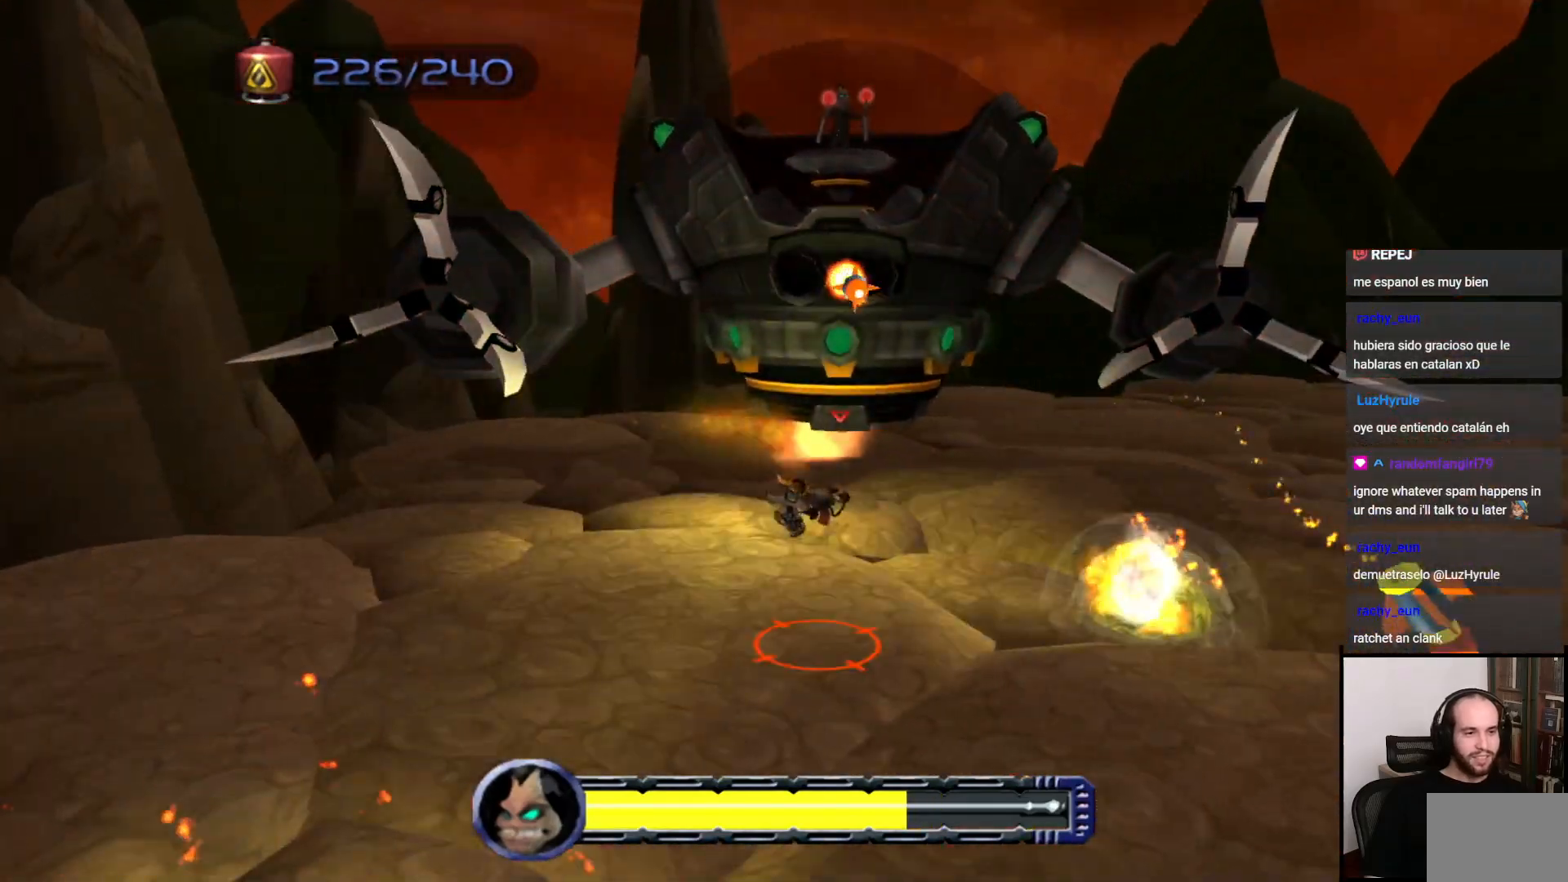
{"buttons": [], "left_stick": "up", "right_stick": "center", "events": [[100, "R1", "up"], [117, "CROSS", "up"], [267, "left_stick", "up"]]}
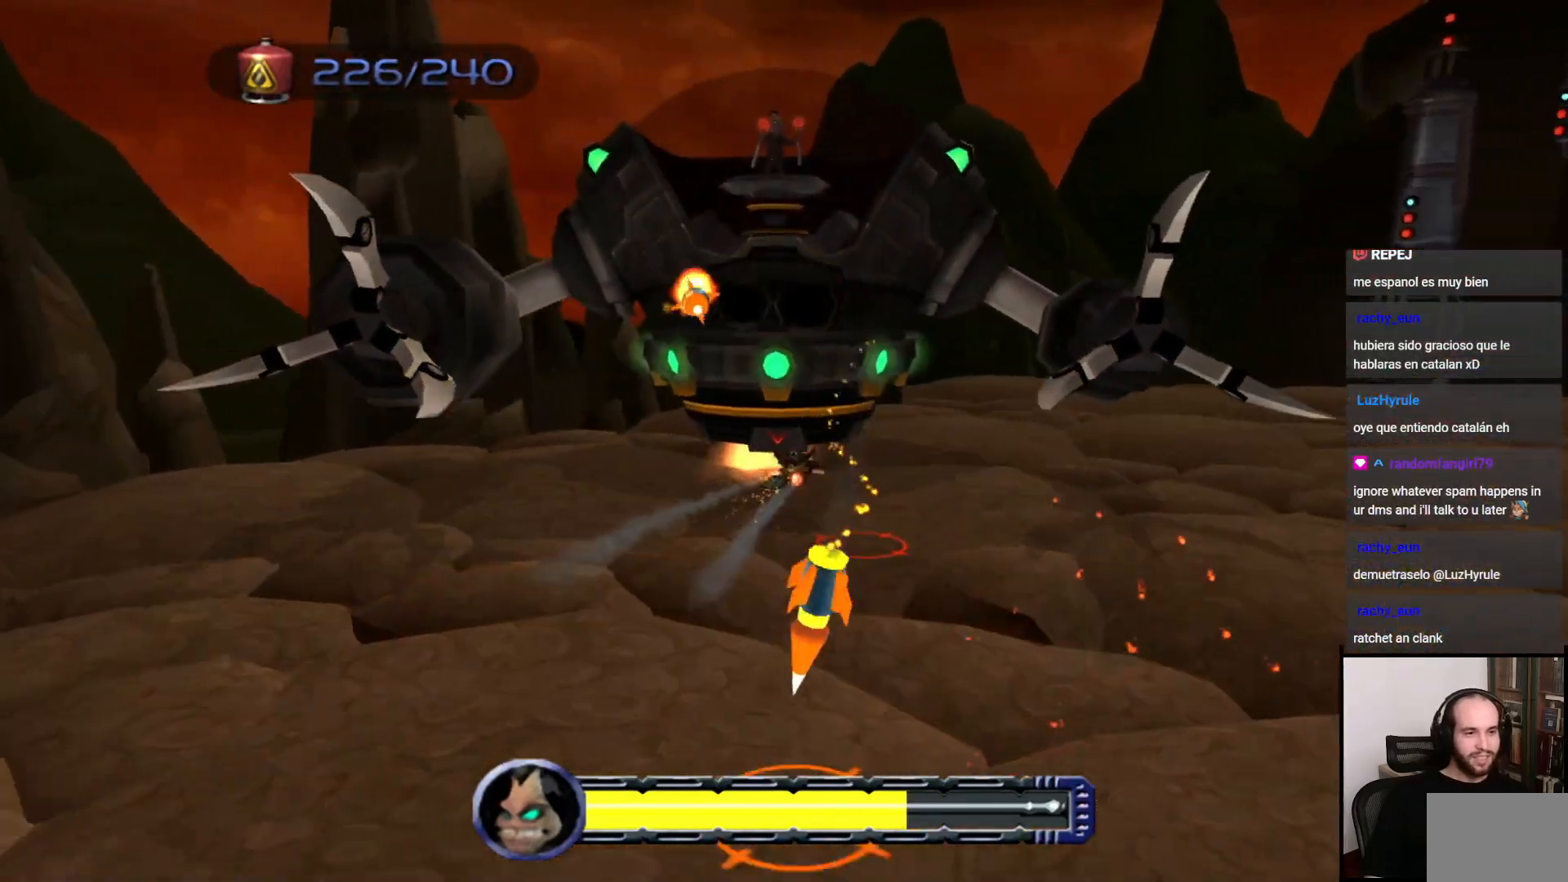
{"buttons": ["CIRCLE"], "left_stick": "up-right", "right_stick": "center", "events": [[33, "left_stick", "up-right"], [50, "CIRCLE", "down"]]}
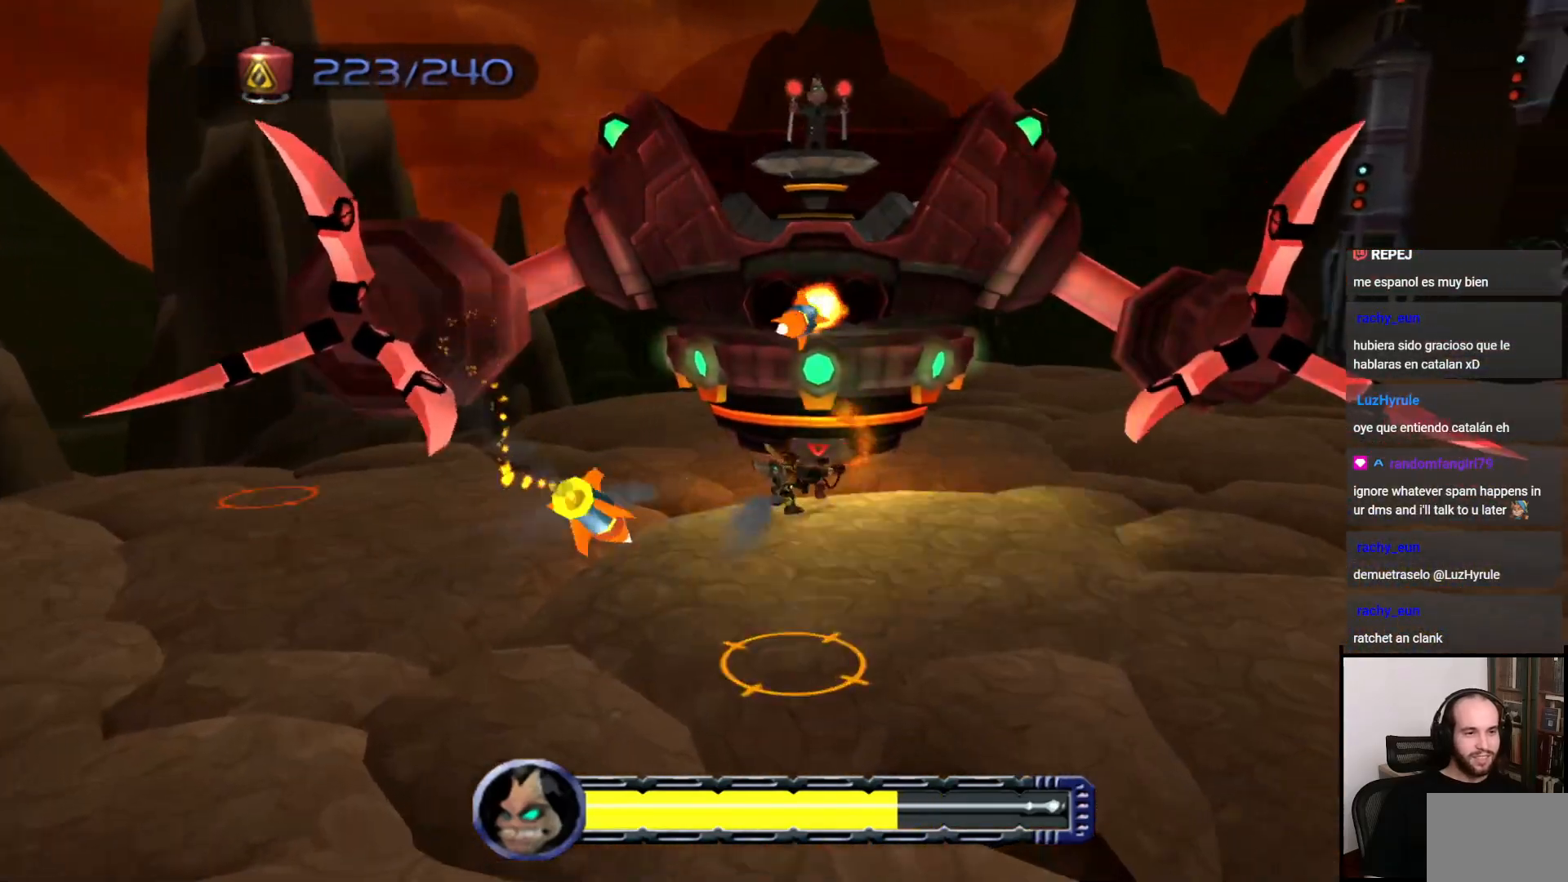
{"buttons": ["CROSS", "R1"], "left_stick": "up", "right_stick": "center", "events": [[317, "left_stick", "up"], [350, "CIRCLE", "up"], [467, "CROSS", "down"], [483, "R1", "down"]]}
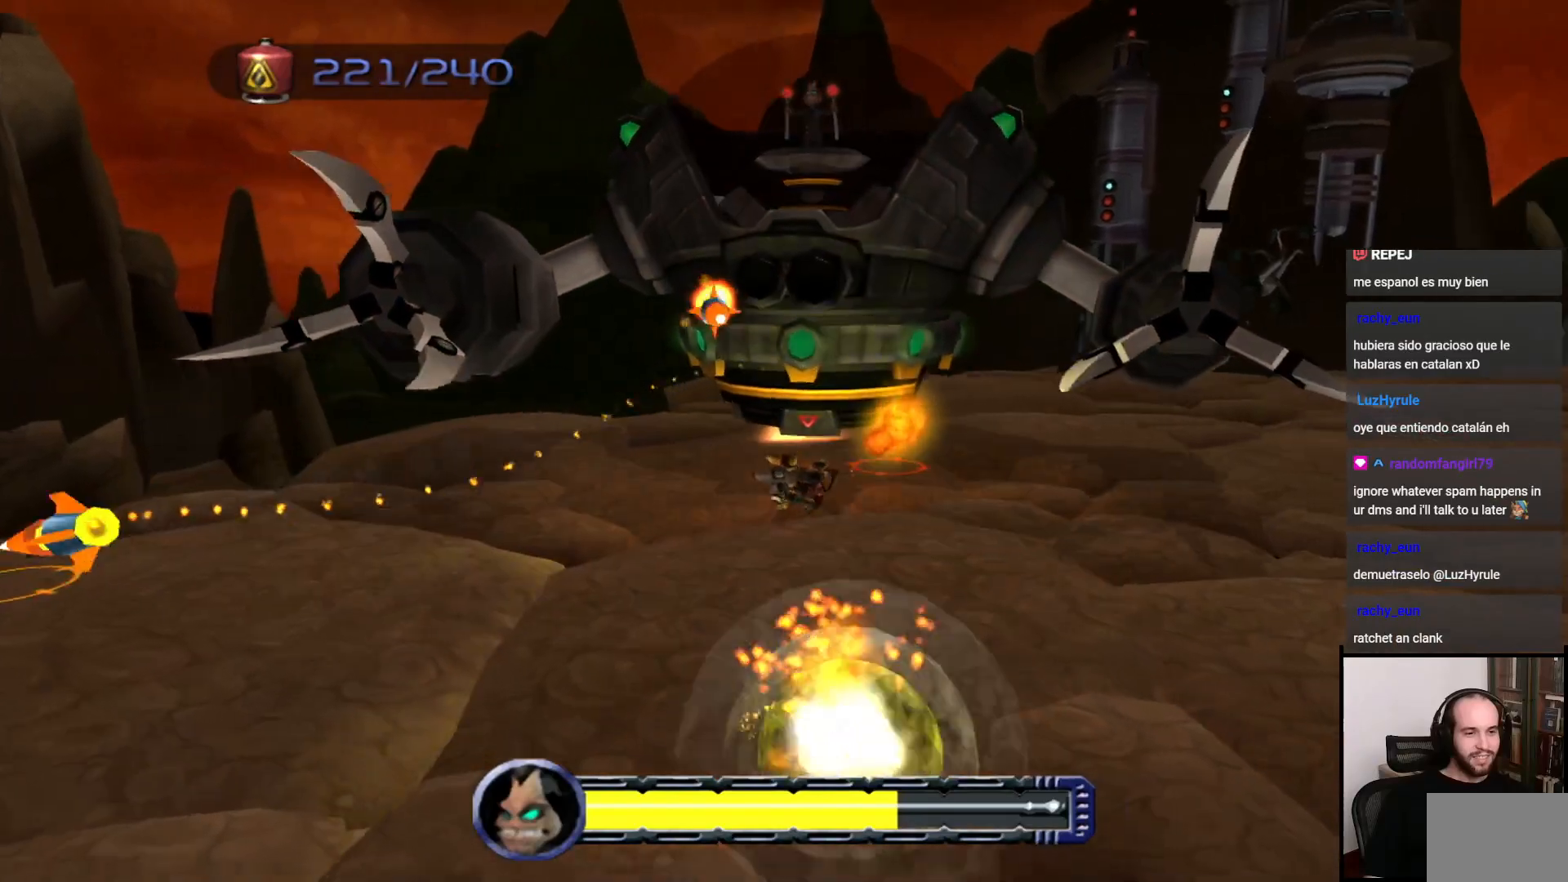
{"buttons": ["CIRCLE"], "left_stick": "up-right", "right_stick": "center", "events": [[100, "R1", "up"], [117, "CROSS", "up"], [167, "left_stick", "up-right"], [433, "CIRCLE", "down"]]}
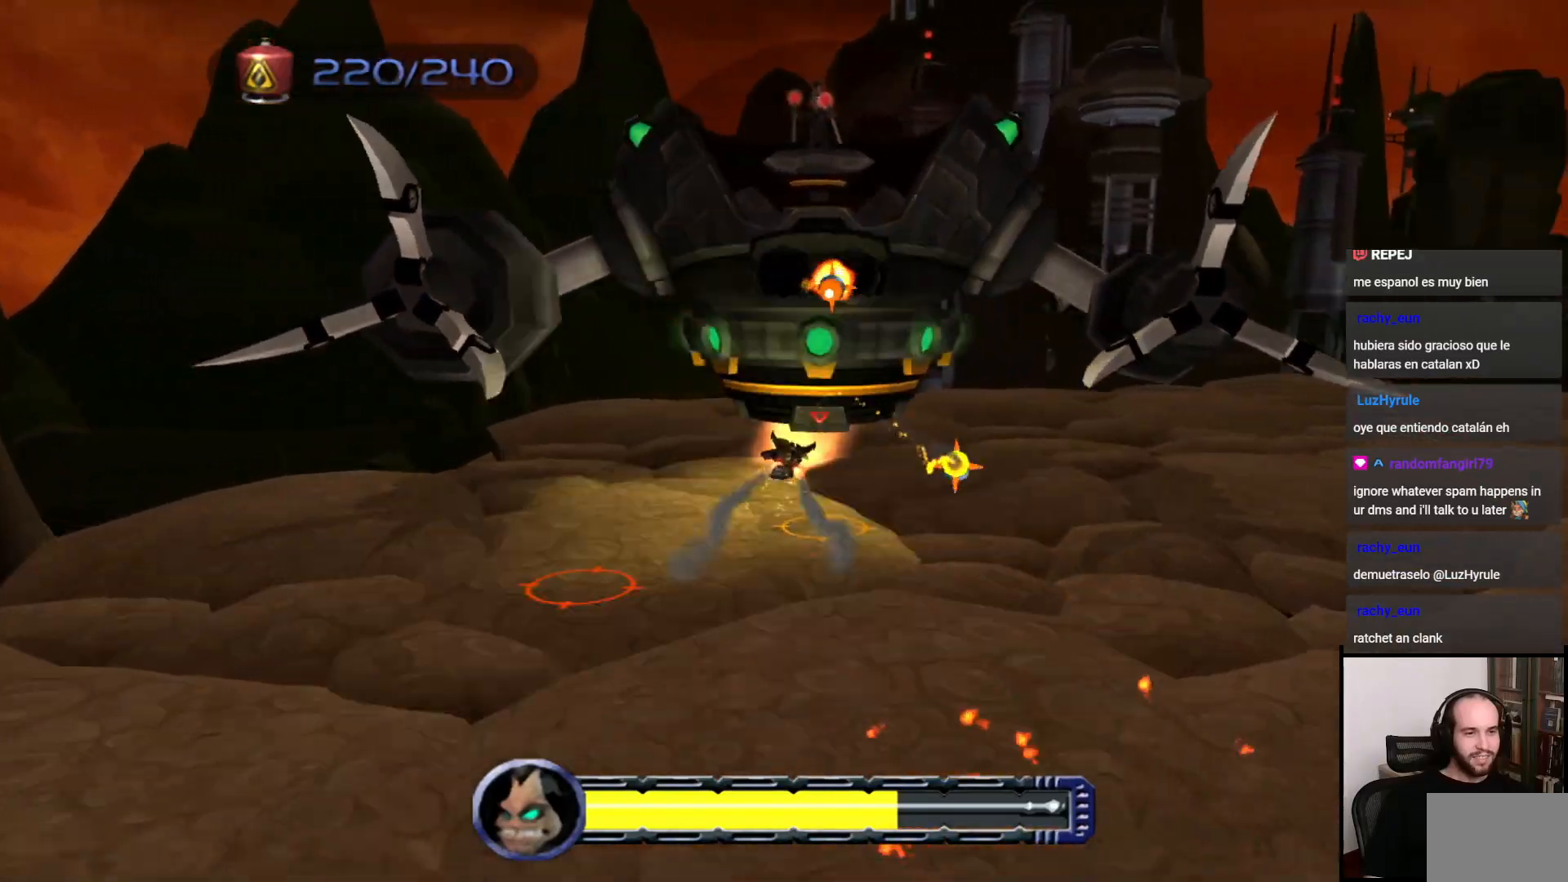
{"buttons": [], "left_stick": "up-right", "right_stick": "center", "events": [[467, "CIRCLE", "up"]]}
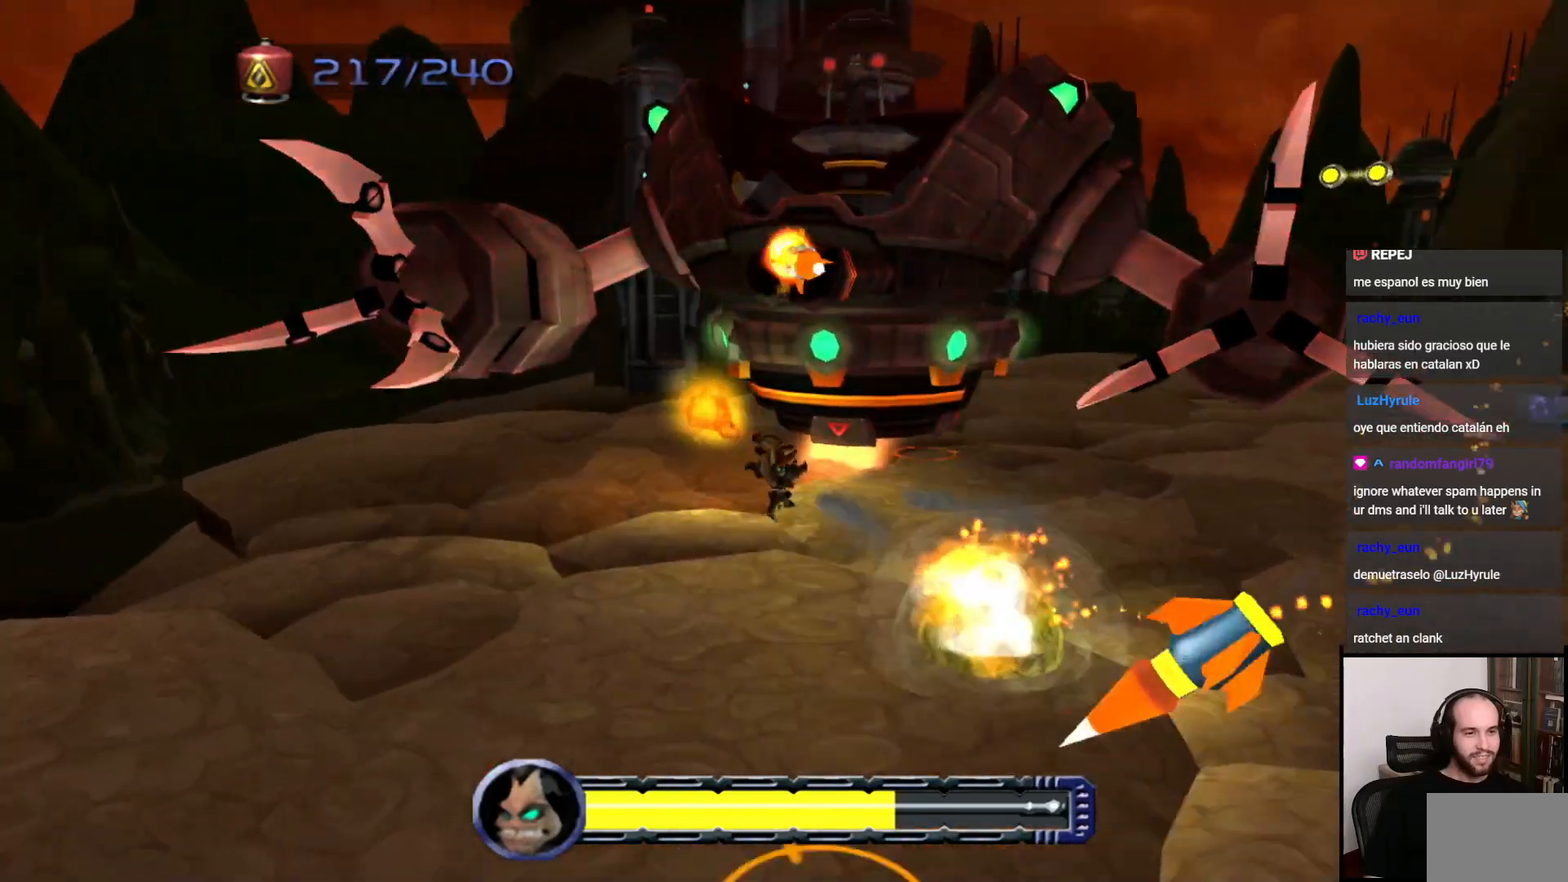
{"buttons": ["CROSS"], "left_stick": "up-right", "right_stick": "center", "events": [[400, "CROSS", "down"], [400, "R1", "down"], [483, "R1", "up"]]}
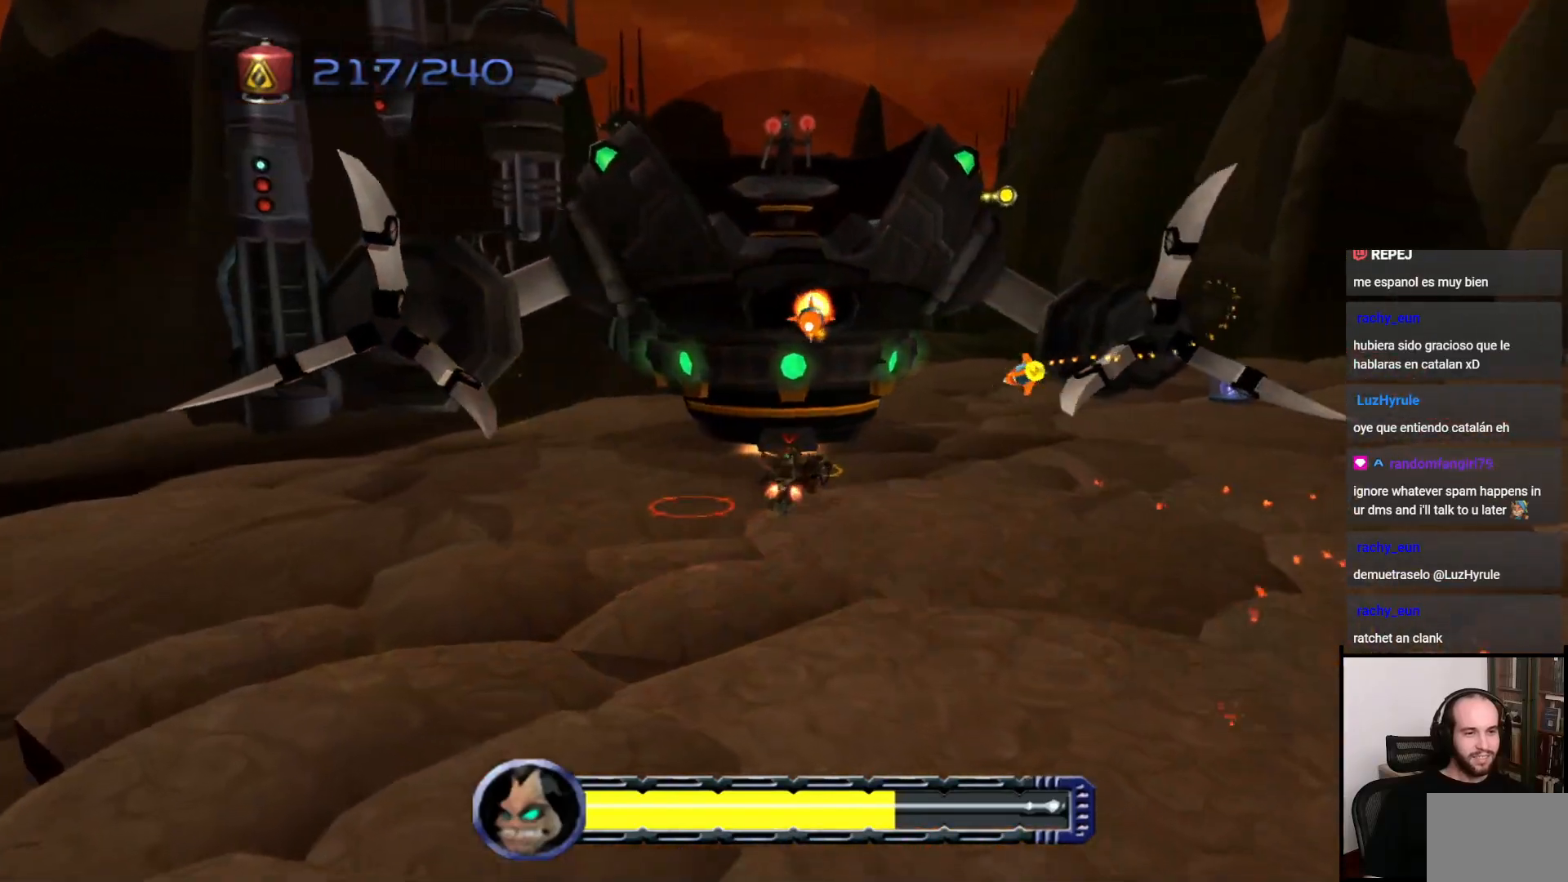
{"buttons": ["CIRCLE"], "left_stick": "up", "right_stick": "center", "events": [[50, "CROSS", "up"], [317, "left_stick", "up"], [417, "CIRCLE", "down"]]}
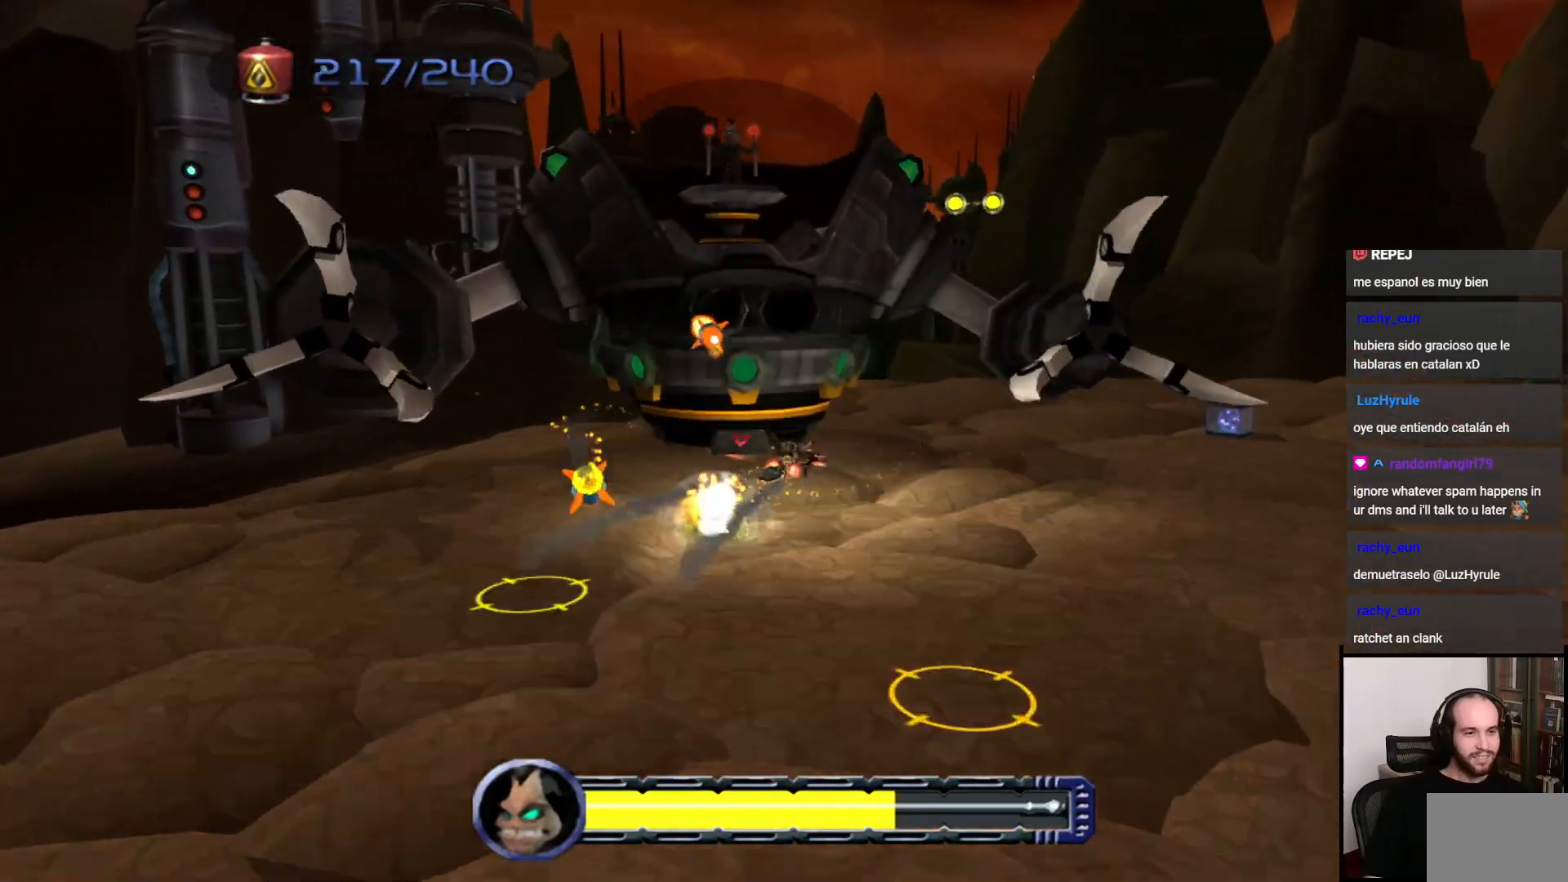
{"buttons": ["CIRCLE"], "left_stick": "up", "right_stick": "center", "events": []}
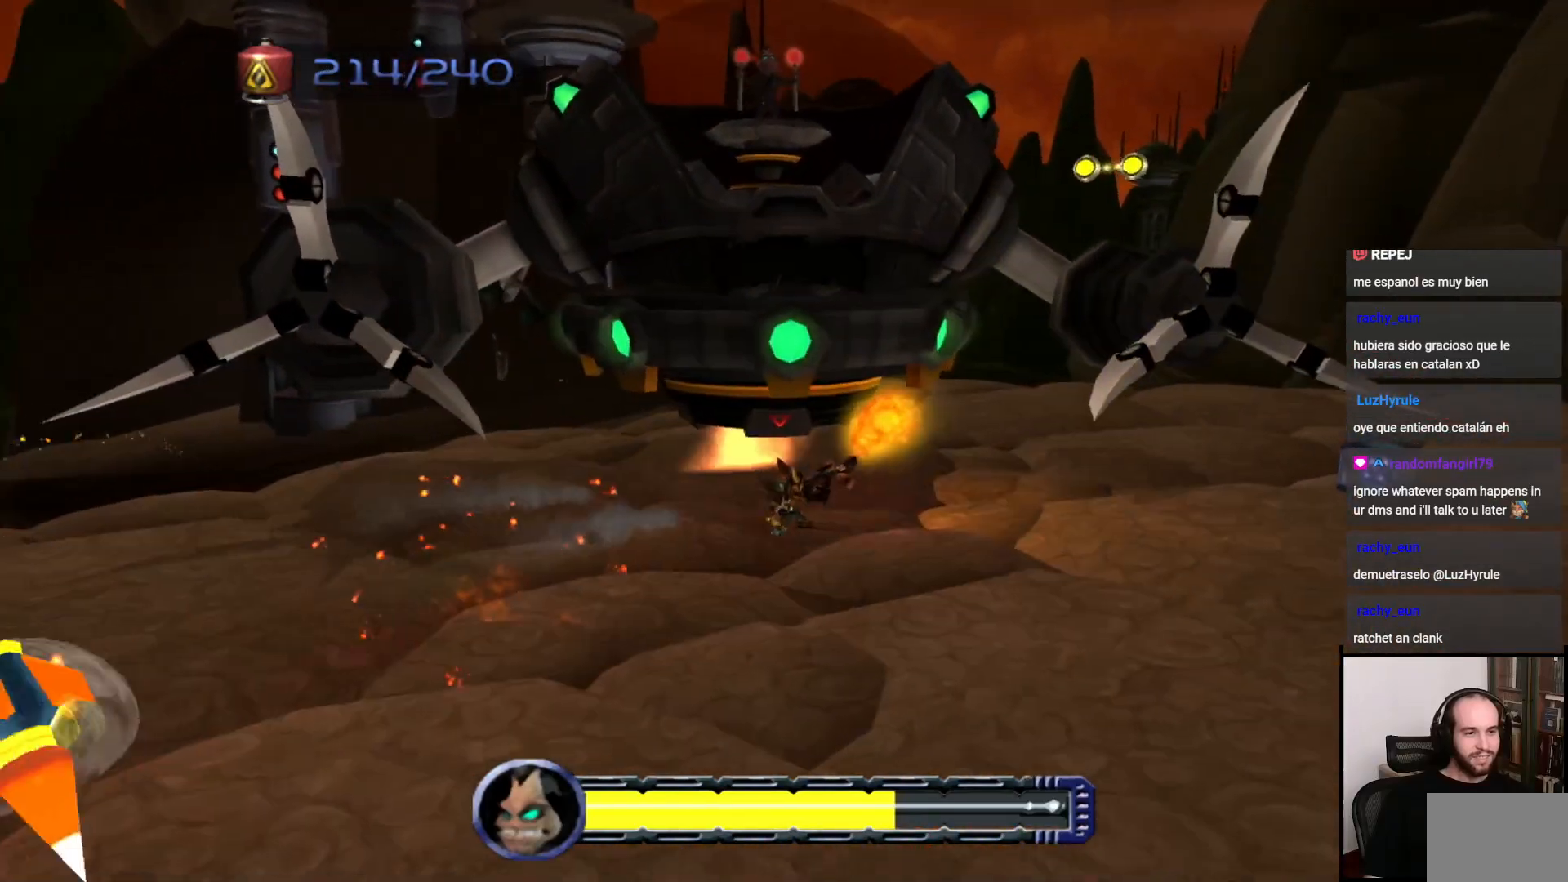
{"buttons": ["CROSS", "R1"], "left_stick": "up-right", "right_stick": "center", "events": [[100, "CIRCLE", "up"], [150, "left_stick", "up-right"], [417, "CROSS", "down"], [417, "R1", "down"]]}
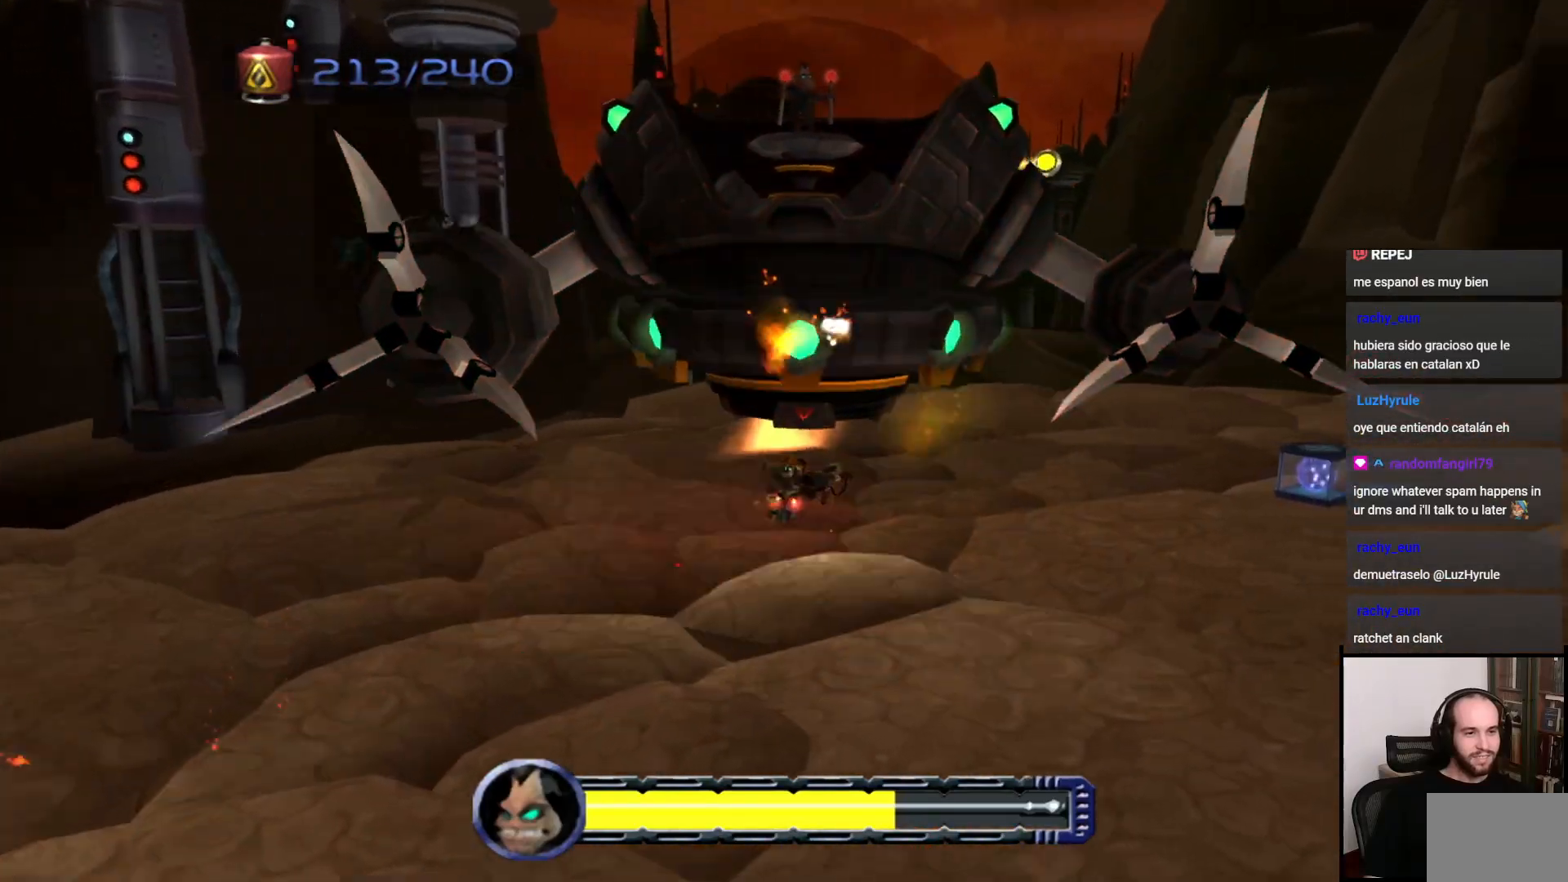
{"buttons": [], "left_stick": "up", "right_stick": "center", "events": [[67, "R1", "up"], [83, "CROSS", "up"], [200, "left_stick", "up"]]}
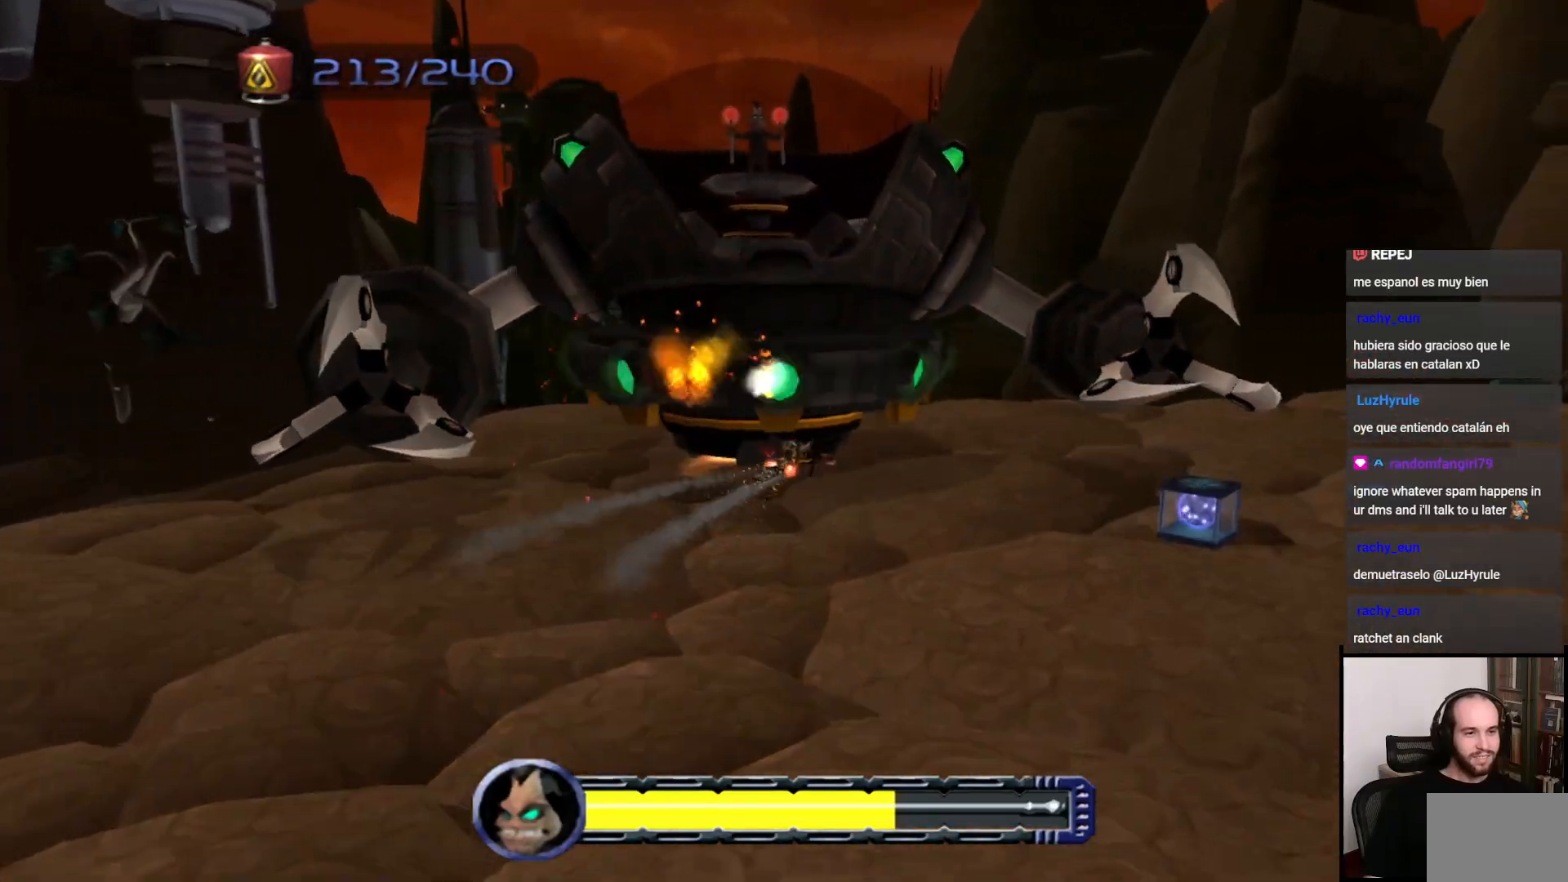
{"buttons": ["CIRCLE"], "left_stick": "up-right", "right_stick": "center", "events": [[17, "CIRCLE", "down"], [100, "left_stick", "up-right"]]}
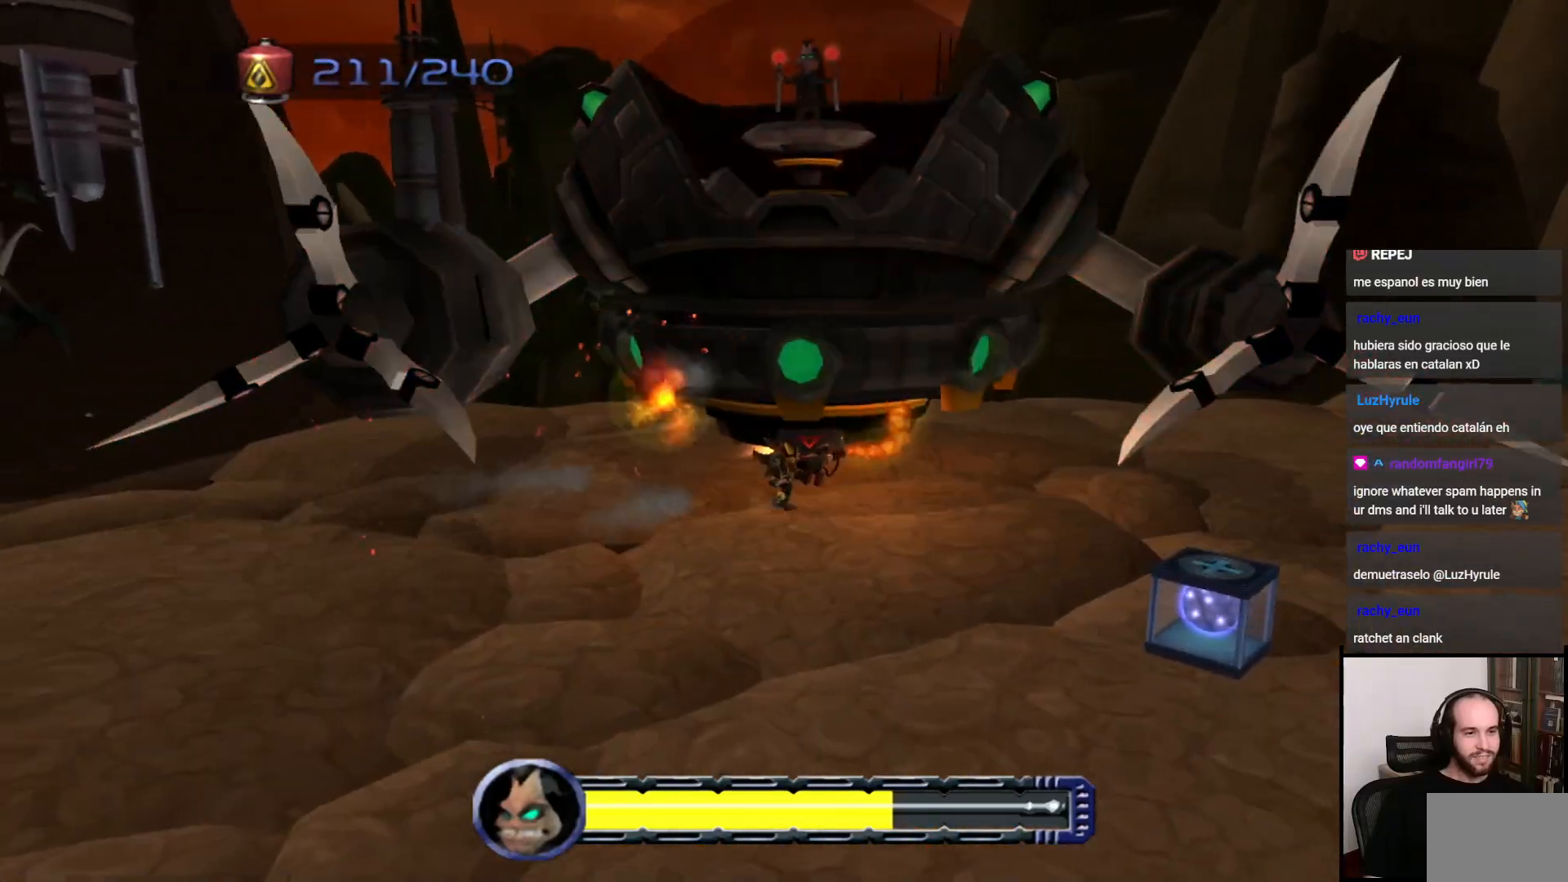
{"buttons": [], "left_stick": "up-right", "right_stick": "center", "events": [[150, "CIRCLE", "up"]]}
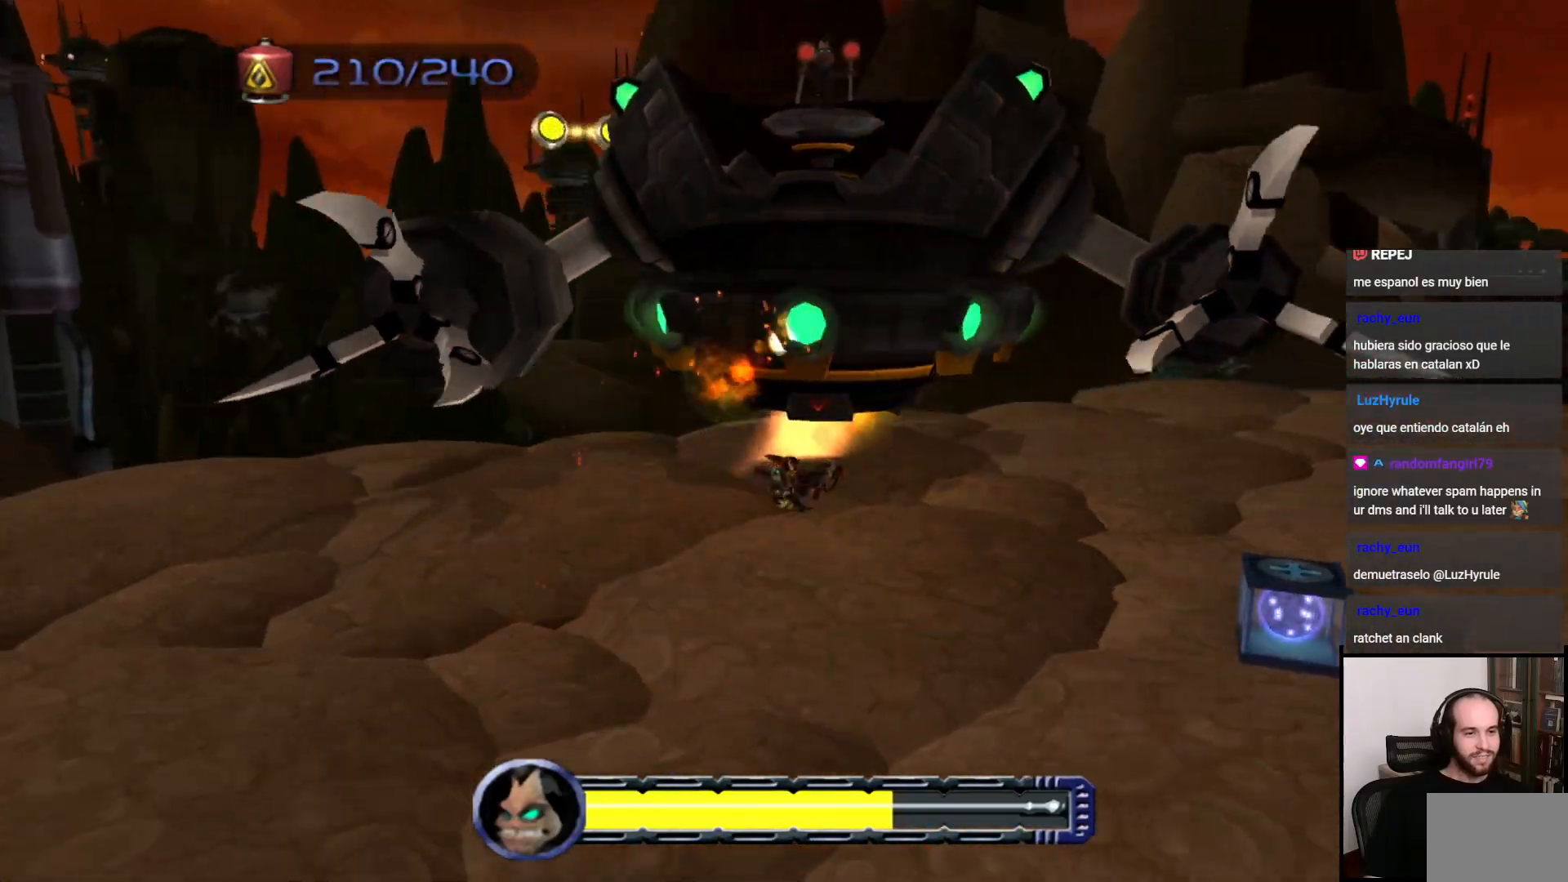
{"buttons": [], "left_stick": "up-right", "right_stick": "center", "events": [[300, "CIRCLE", "down"], [367, "CIRCLE", "up"]]}